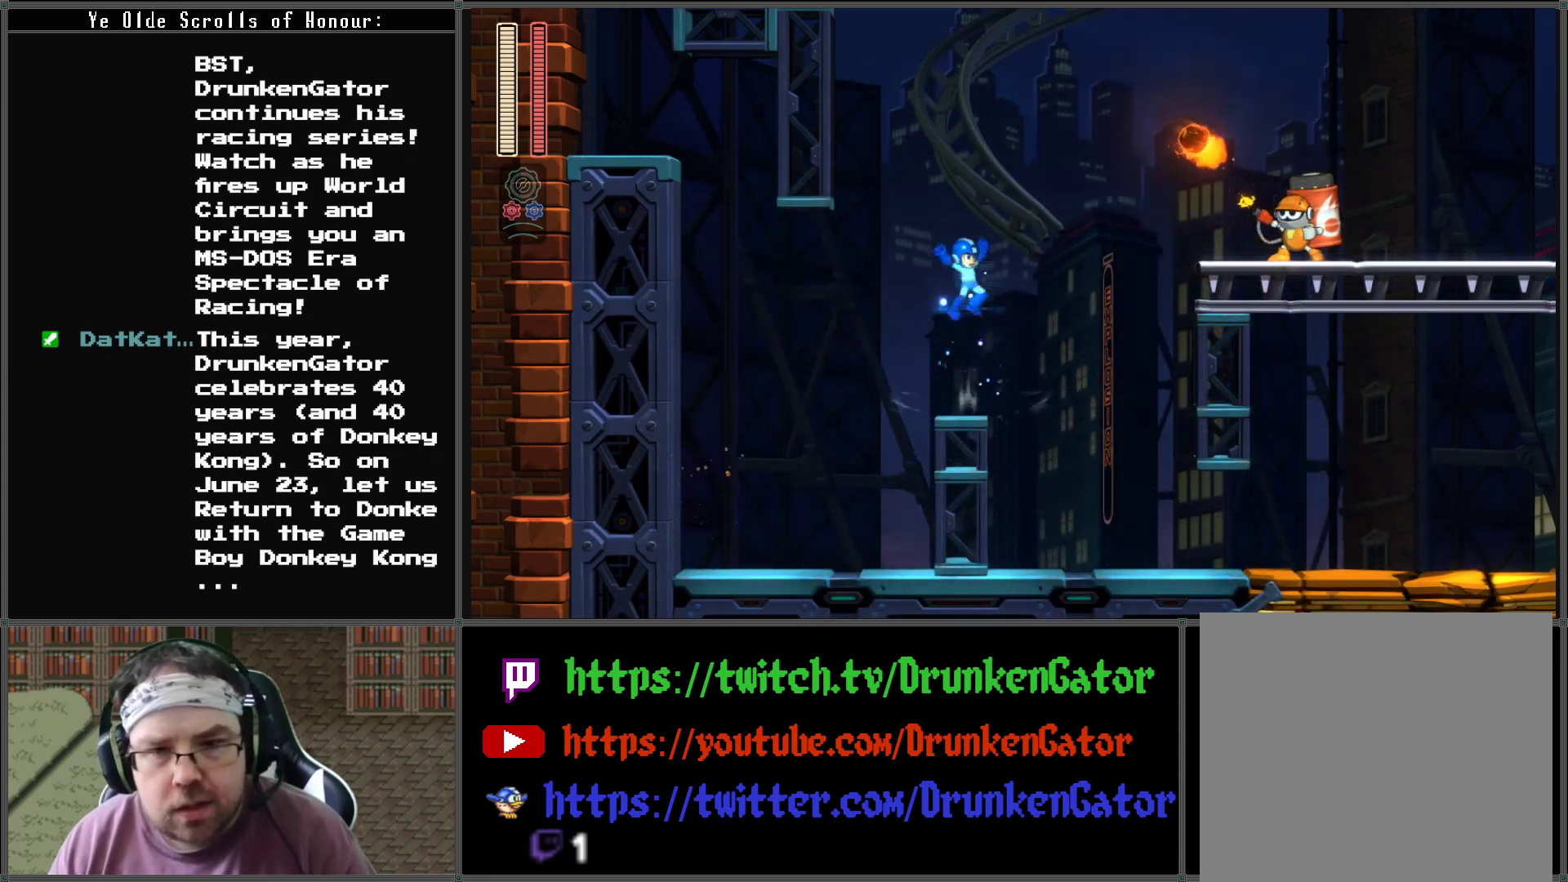
Gameplay with a controller (Xbox layout); each line is a JSON object with the inputs held at the frame after it. "events" lists button and stick changes between this image and that frame as [ms after this image, input, new state], when the widget could be followed in between.
{"buttons": [], "left_stick": "center", "right_stick": "center", "events": [[67, "A", "up"], [100, "X", "down"], [233, "X", "up"]]}
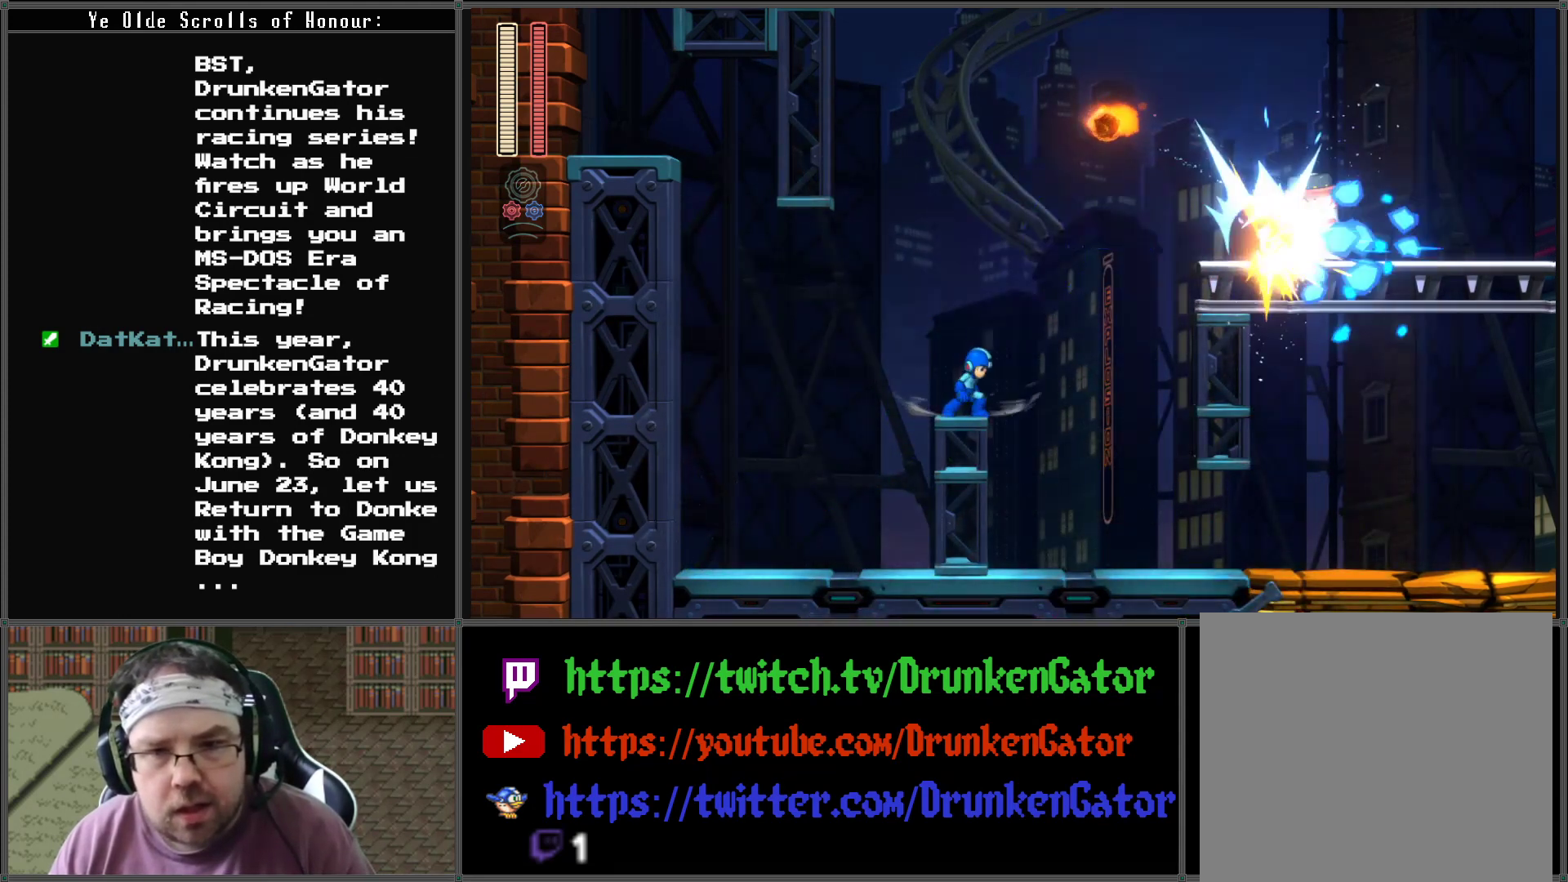
{"buttons": ["A", "DPAD_RIGHT"], "left_stick": "center", "right_stick": "center", "events": [[200, "DPAD_RIGHT", "down"], [400, "A", "down"]]}
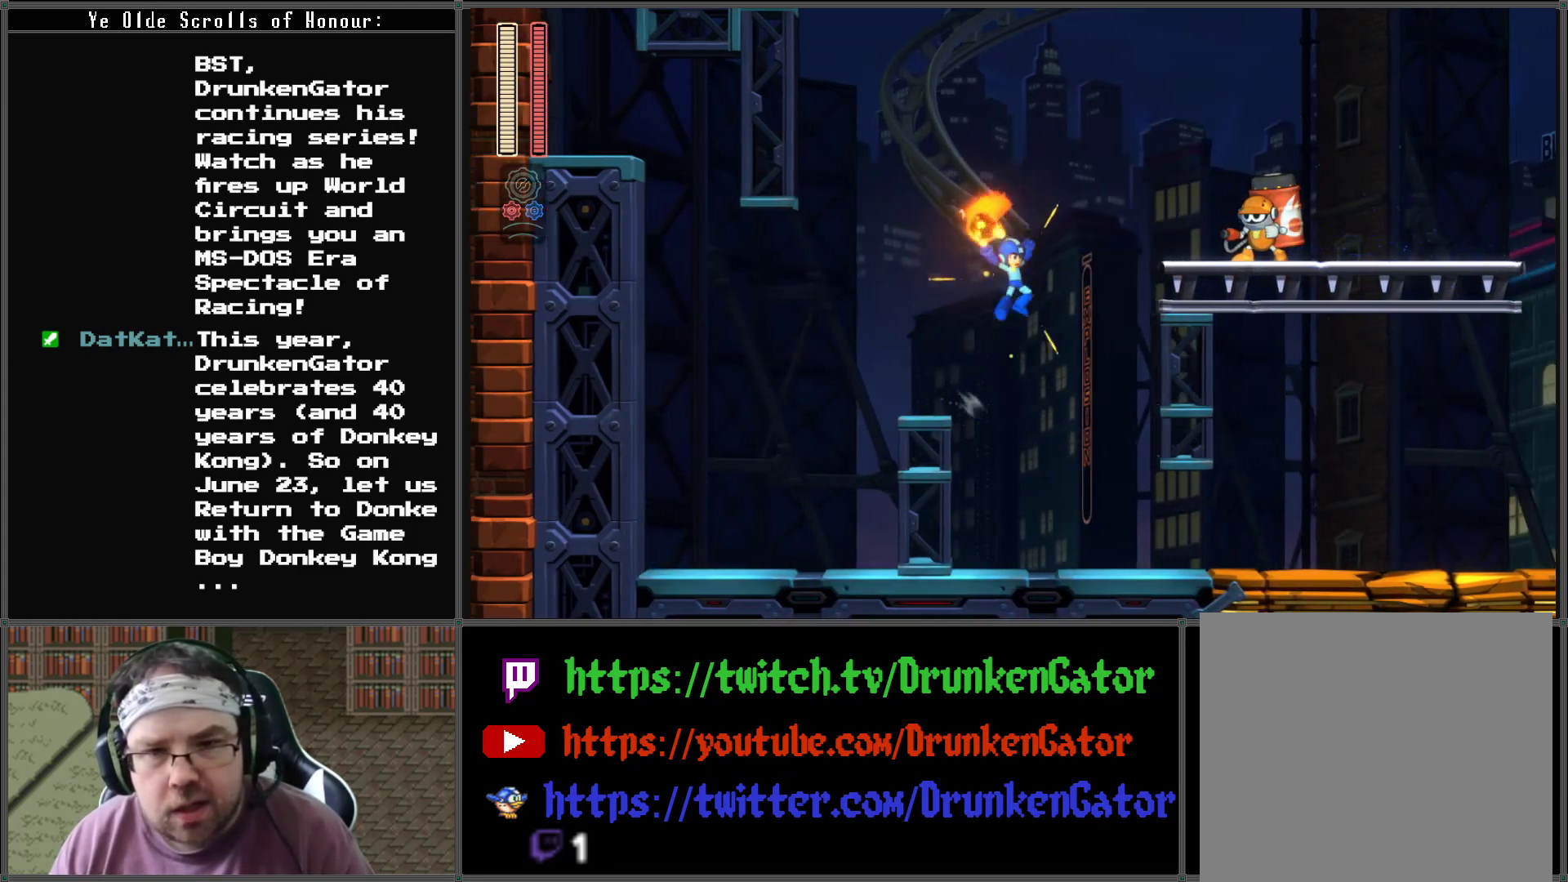
{"buttons": [], "left_stick": "center", "right_stick": "center", "events": [[167, "A", "up"], [267, "X", "down"], [400, "DPAD_RIGHT", "up"], [433, "X", "up"]]}
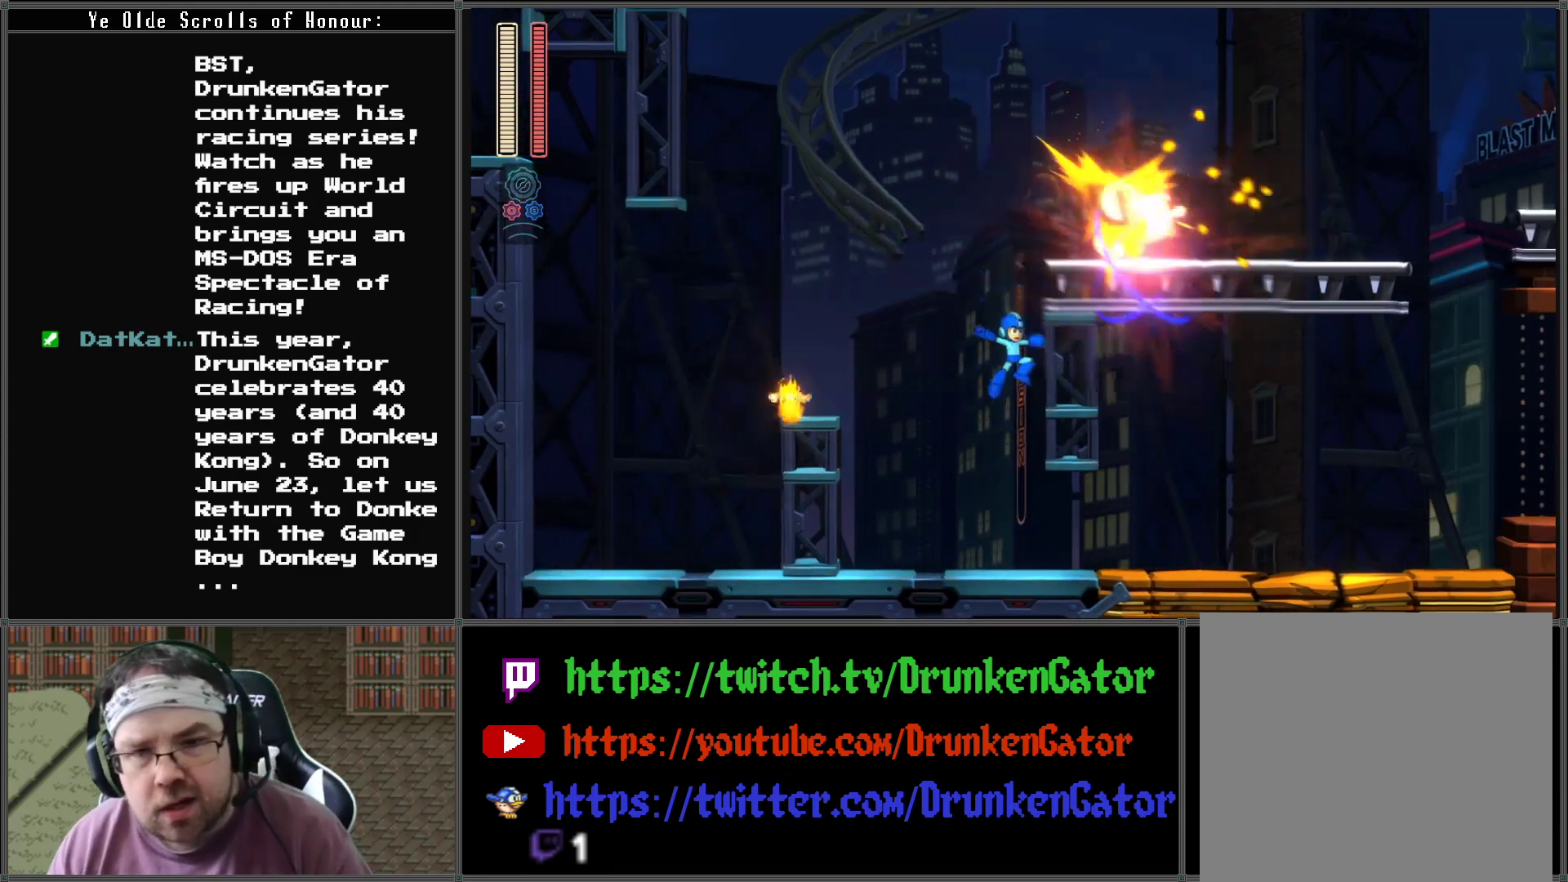
{"buttons": ["DPAD_LEFT"], "left_stick": "center", "right_stick": "center", "events": [[400, "DPAD_LEFT", "down"]]}
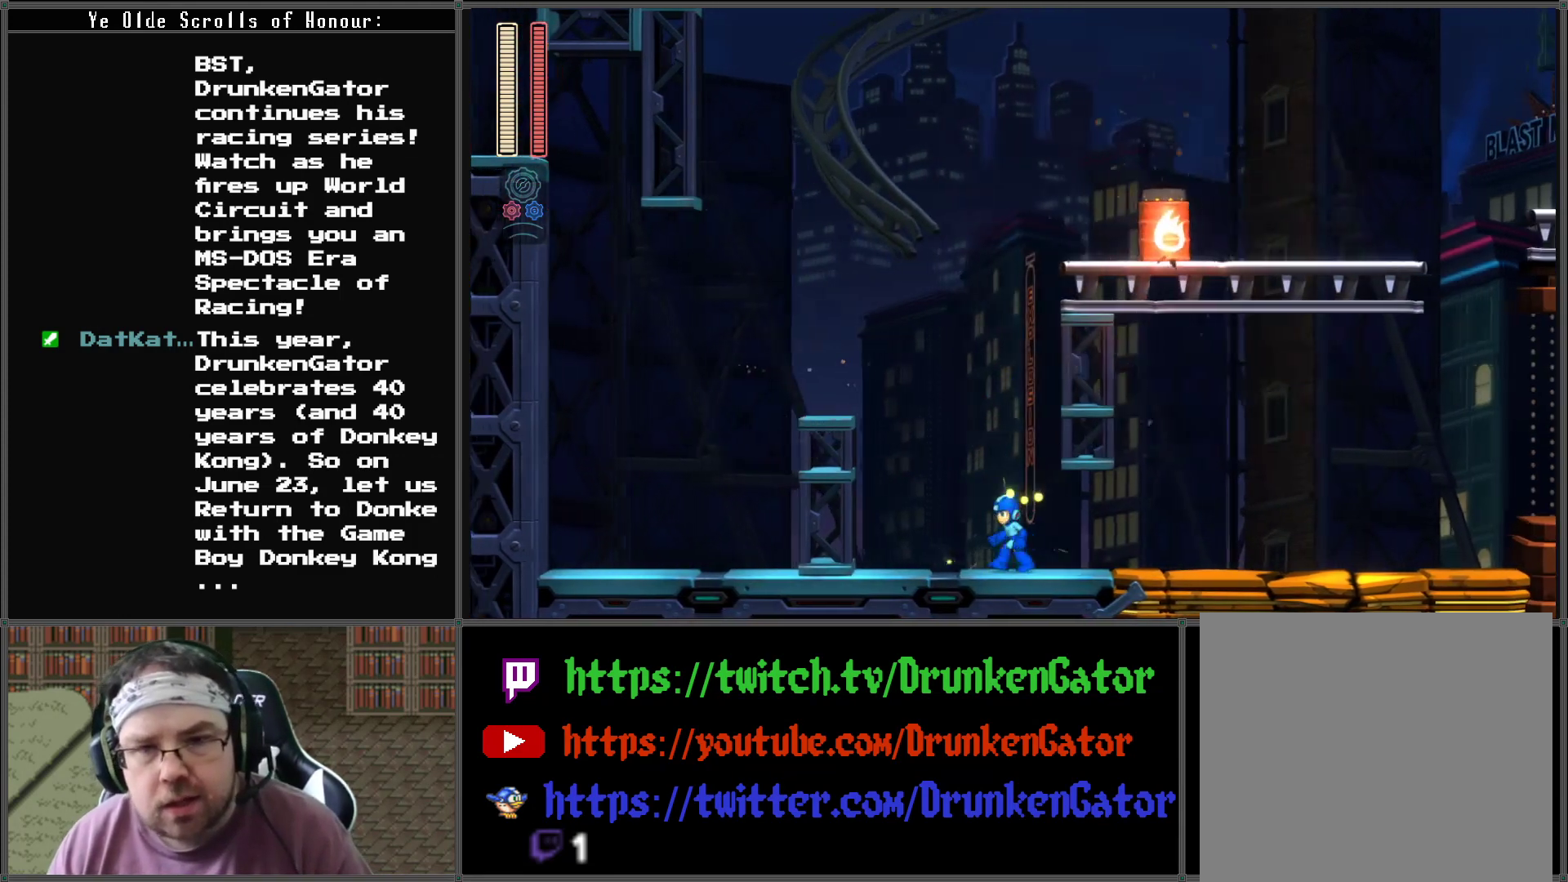
{"buttons": [], "left_stick": "center", "right_stick": "center", "events": [[33, "DPAD_LEFT", "up"], [200, "DPAD_RIGHT", "down"], [333, "DPAD_RIGHT", "up"]]}
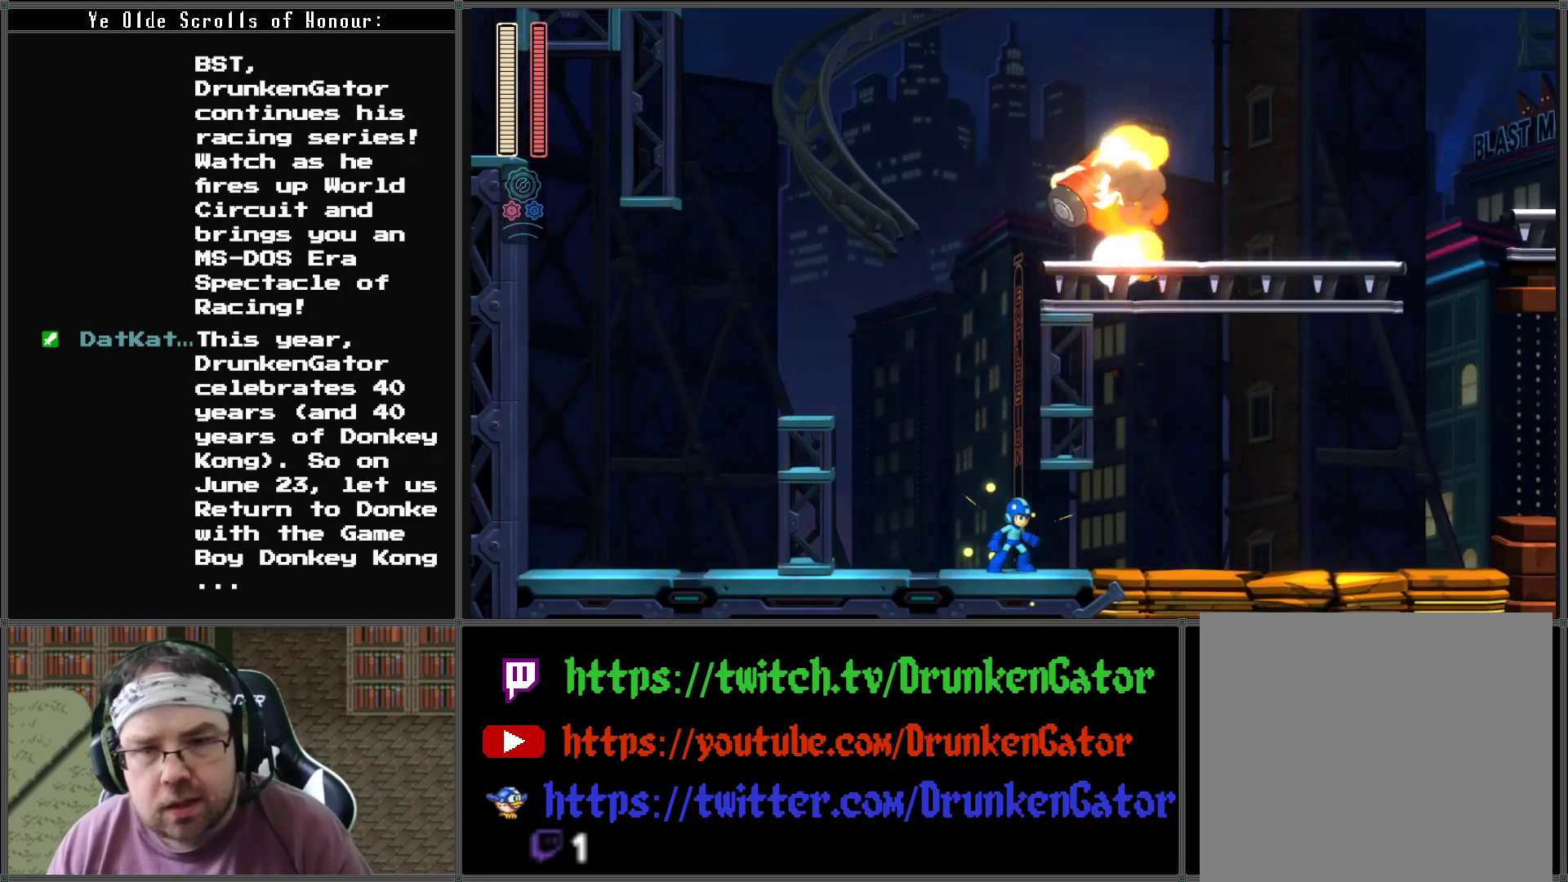
{"buttons": ["DPAD_LEFT"], "left_stick": "center", "right_stick": "center", "events": [[500, "DPAD_LEFT", "down"]]}
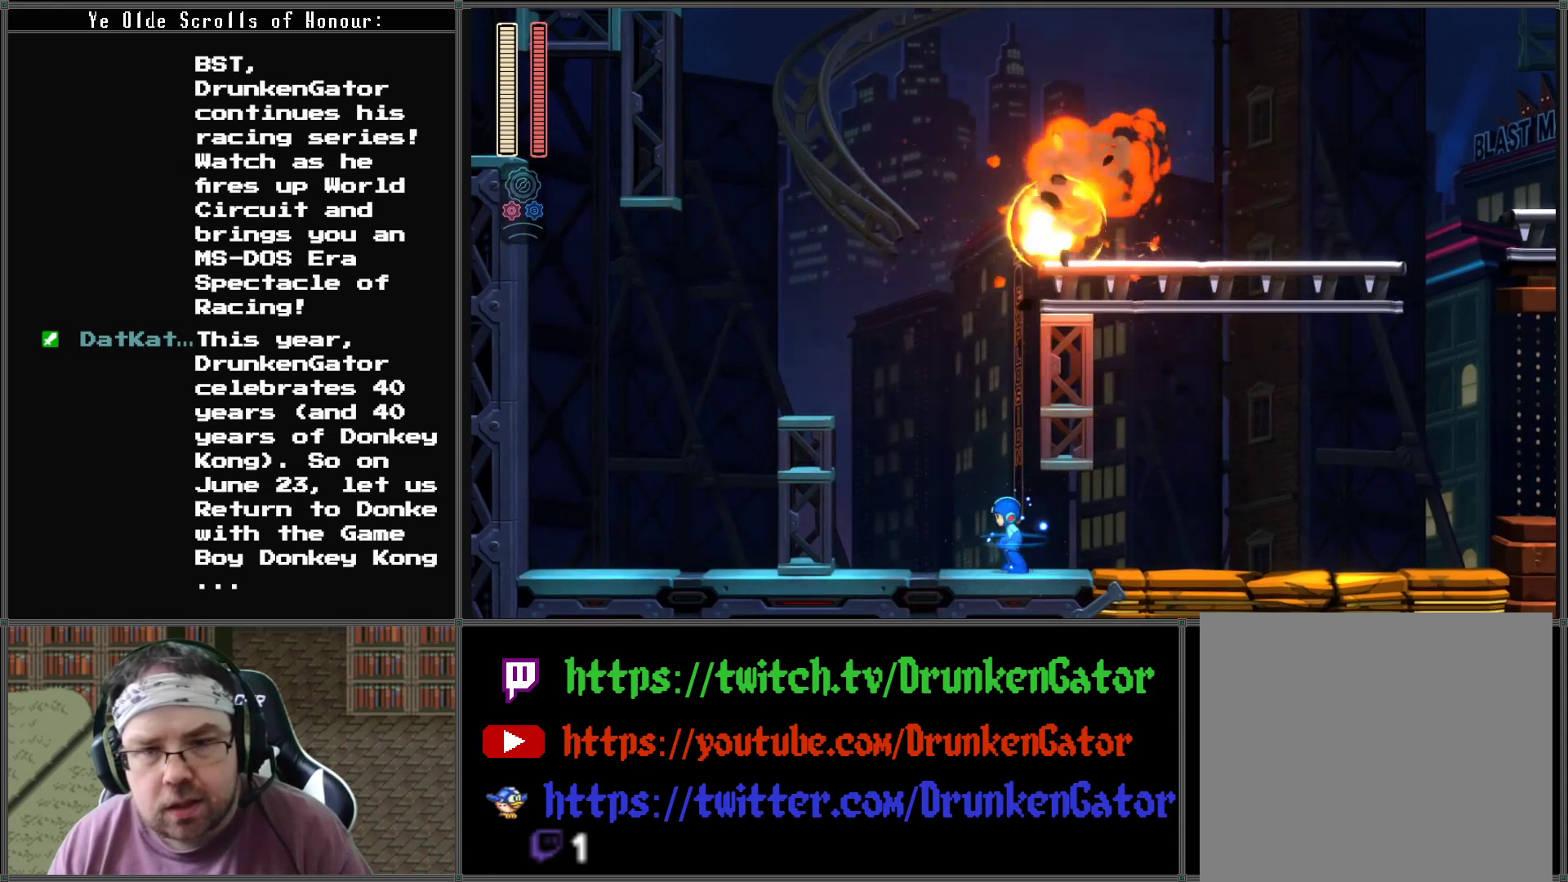
{"buttons": ["A", "DPAD_LEFT"], "left_stick": "center", "right_stick": "center", "events": [[367, "A", "down"]]}
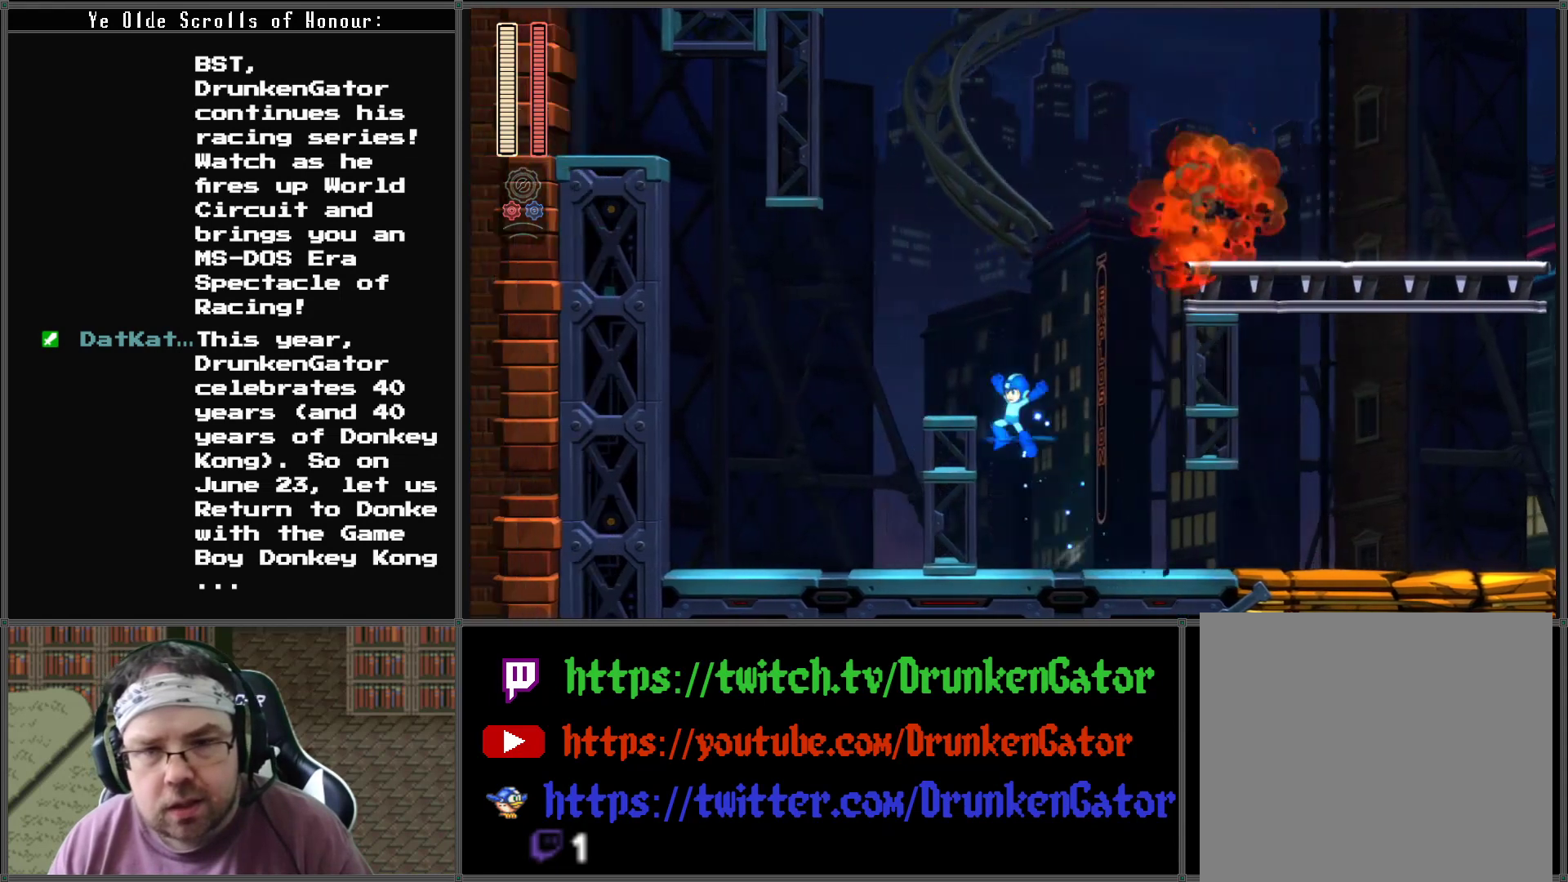
{"buttons": [], "left_stick": "center", "right_stick": "center", "events": [[200, "A", "up"], [267, "DPAD_LEFT", "up"]]}
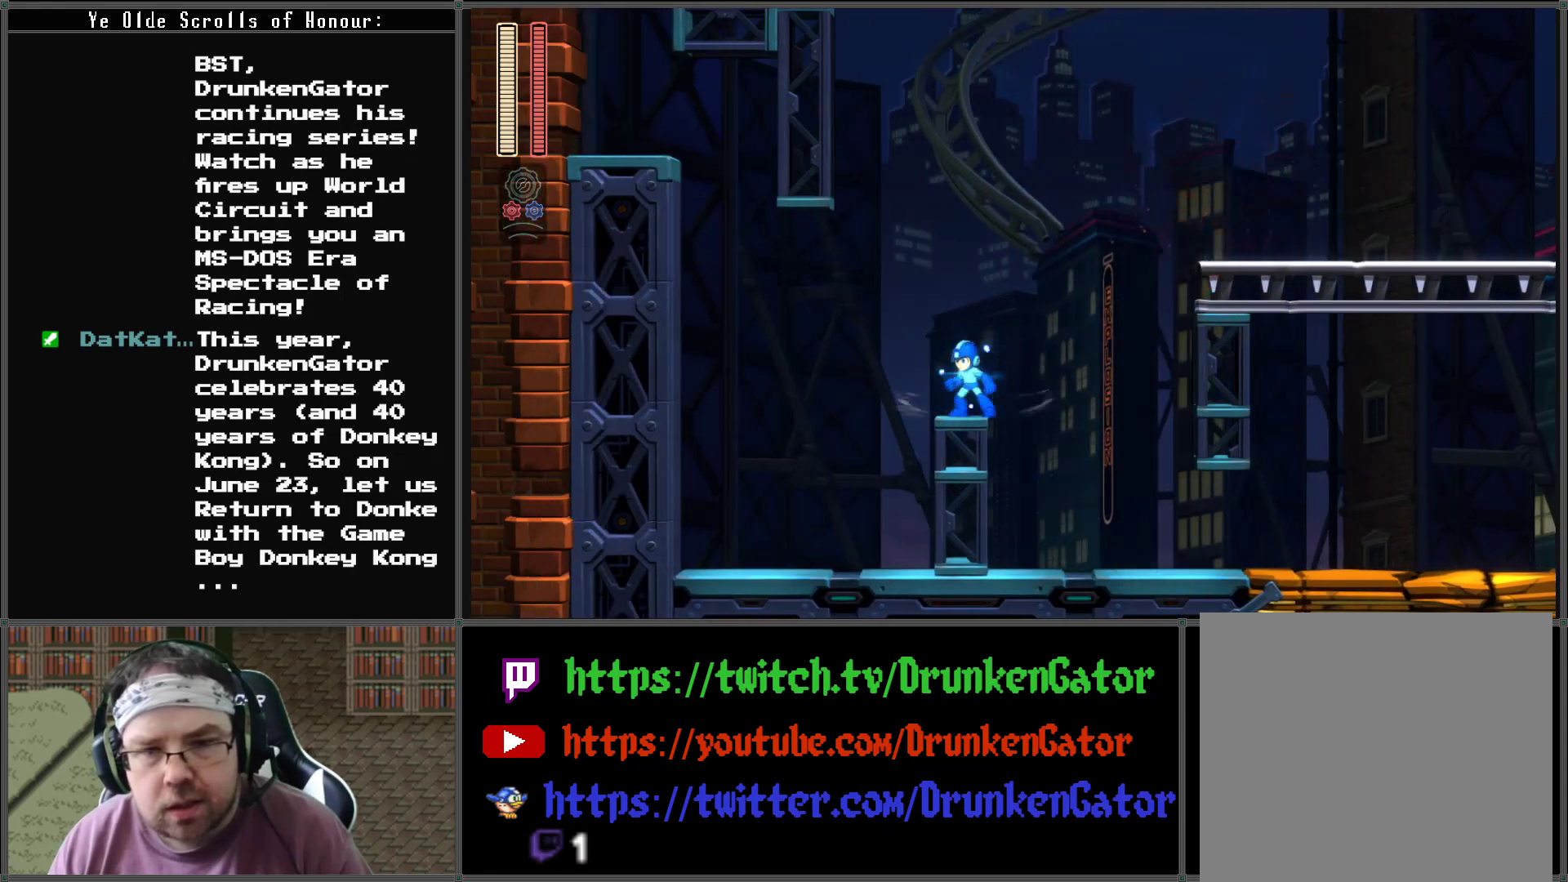
{"buttons": [], "left_stick": "center", "right_stick": "center", "events": [[33, "DPAD_RIGHT", "down"], [100, "DPAD_RIGHT", "up"]]}
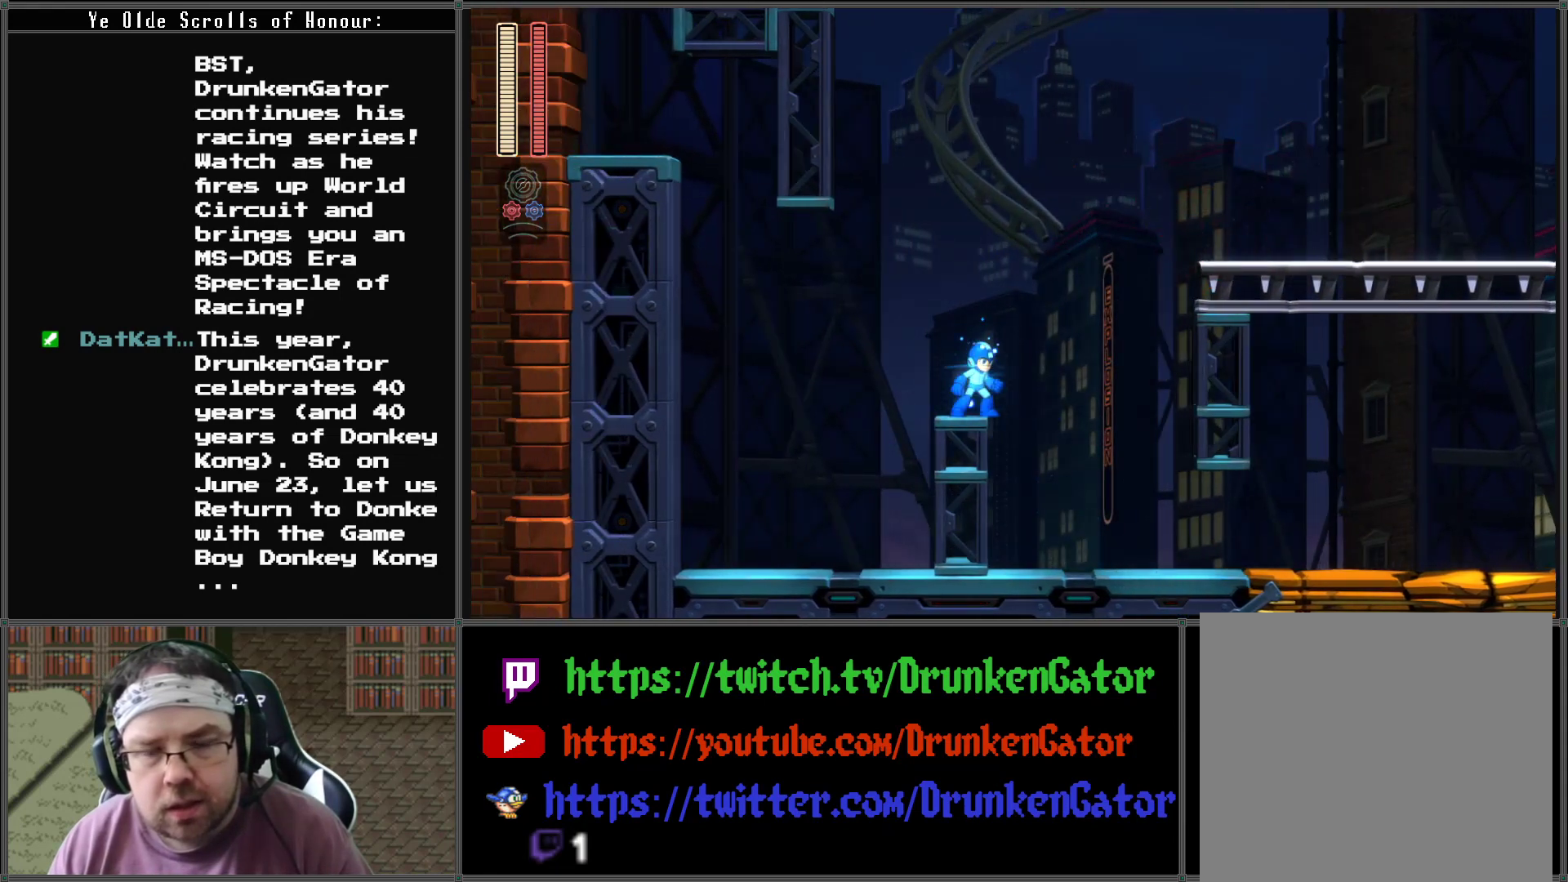
{"buttons": [], "left_stick": "center", "right_stick": "center", "events": [[100, "DPAD_LEFT", "down"], [367, "DPAD_LEFT", "up"], [400, "DPAD_RIGHT", "down"], [467, "DPAD_RIGHT", "up"]]}
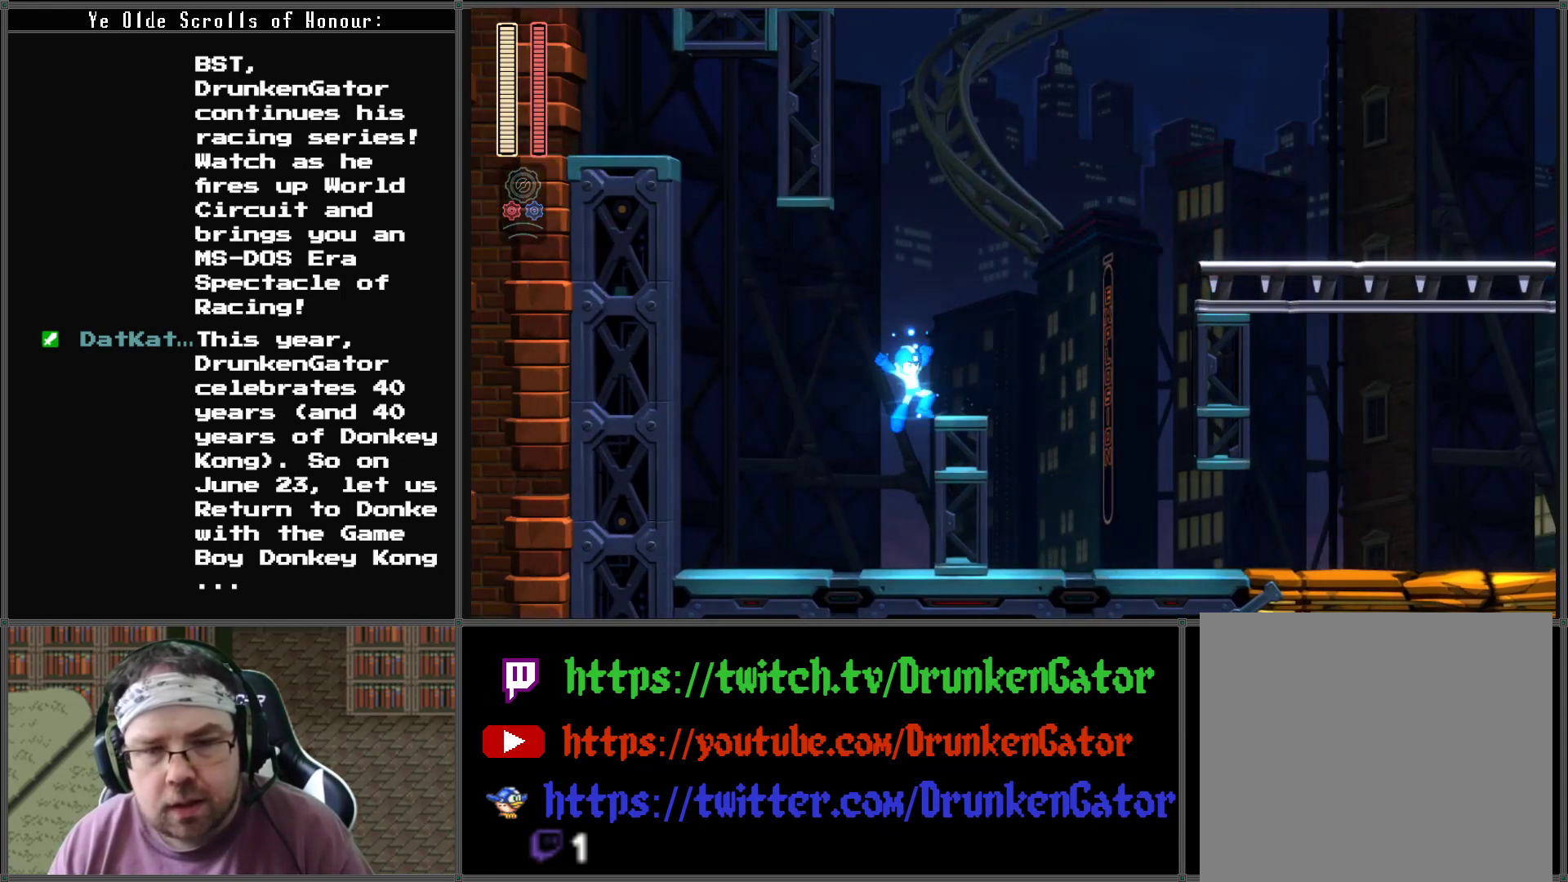
{"buttons": ["A"], "left_stick": "center", "right_stick": "center", "events": [[433, "A", "down"]]}
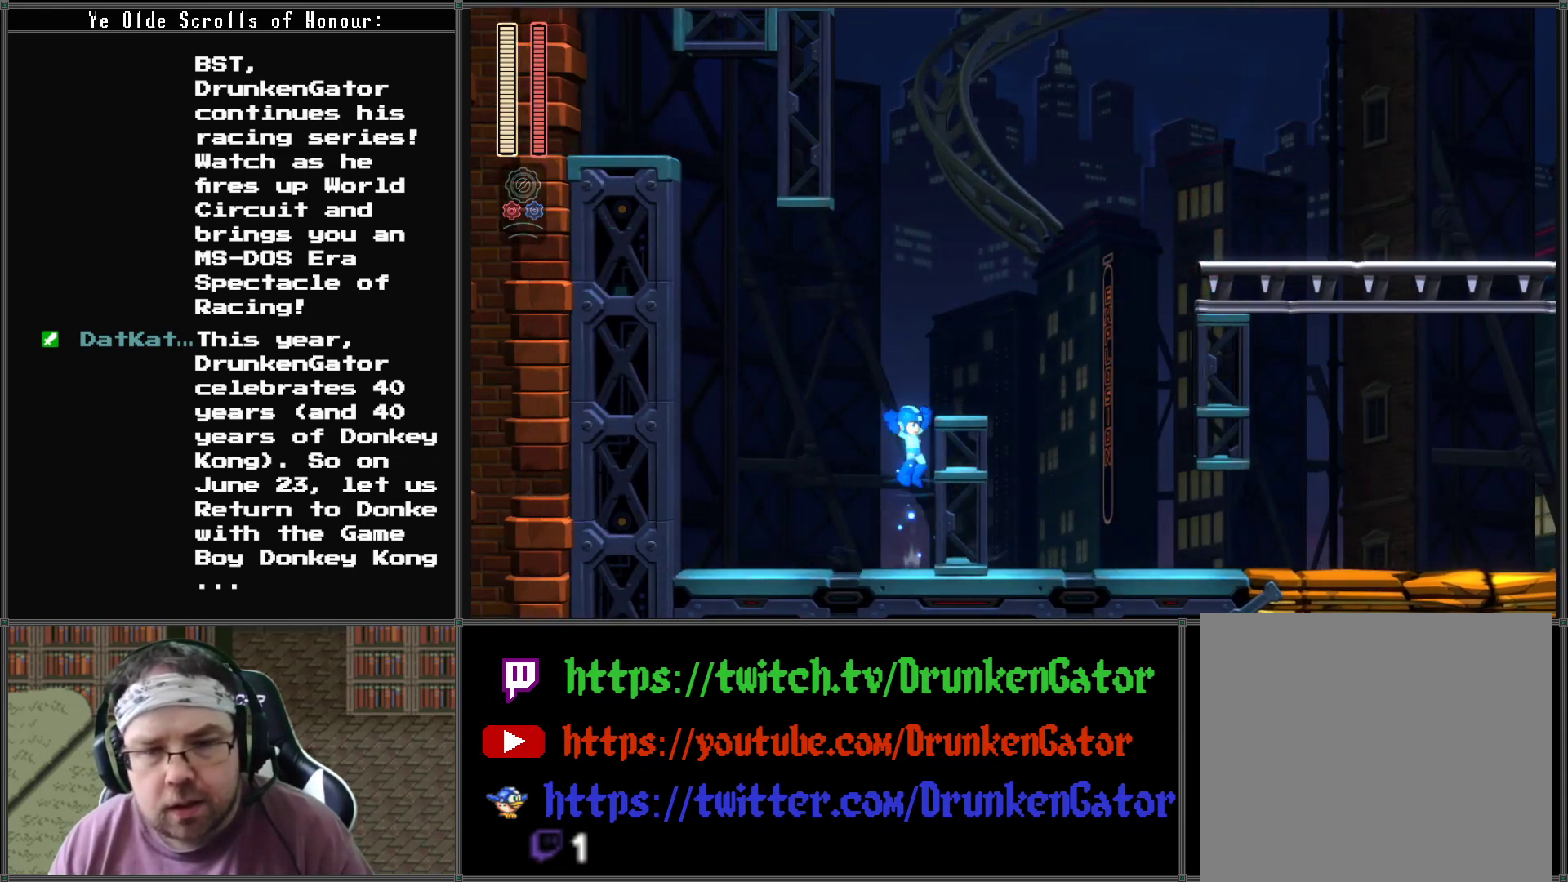
{"buttons": [], "left_stick": "center", "right_stick": "center", "events": [[133, "DPAD_RIGHT", "down"], [167, "A", "up"], [233, "Y", "down"], [267, "DPAD_RIGHT", "up"], [367, "Y", "up"]]}
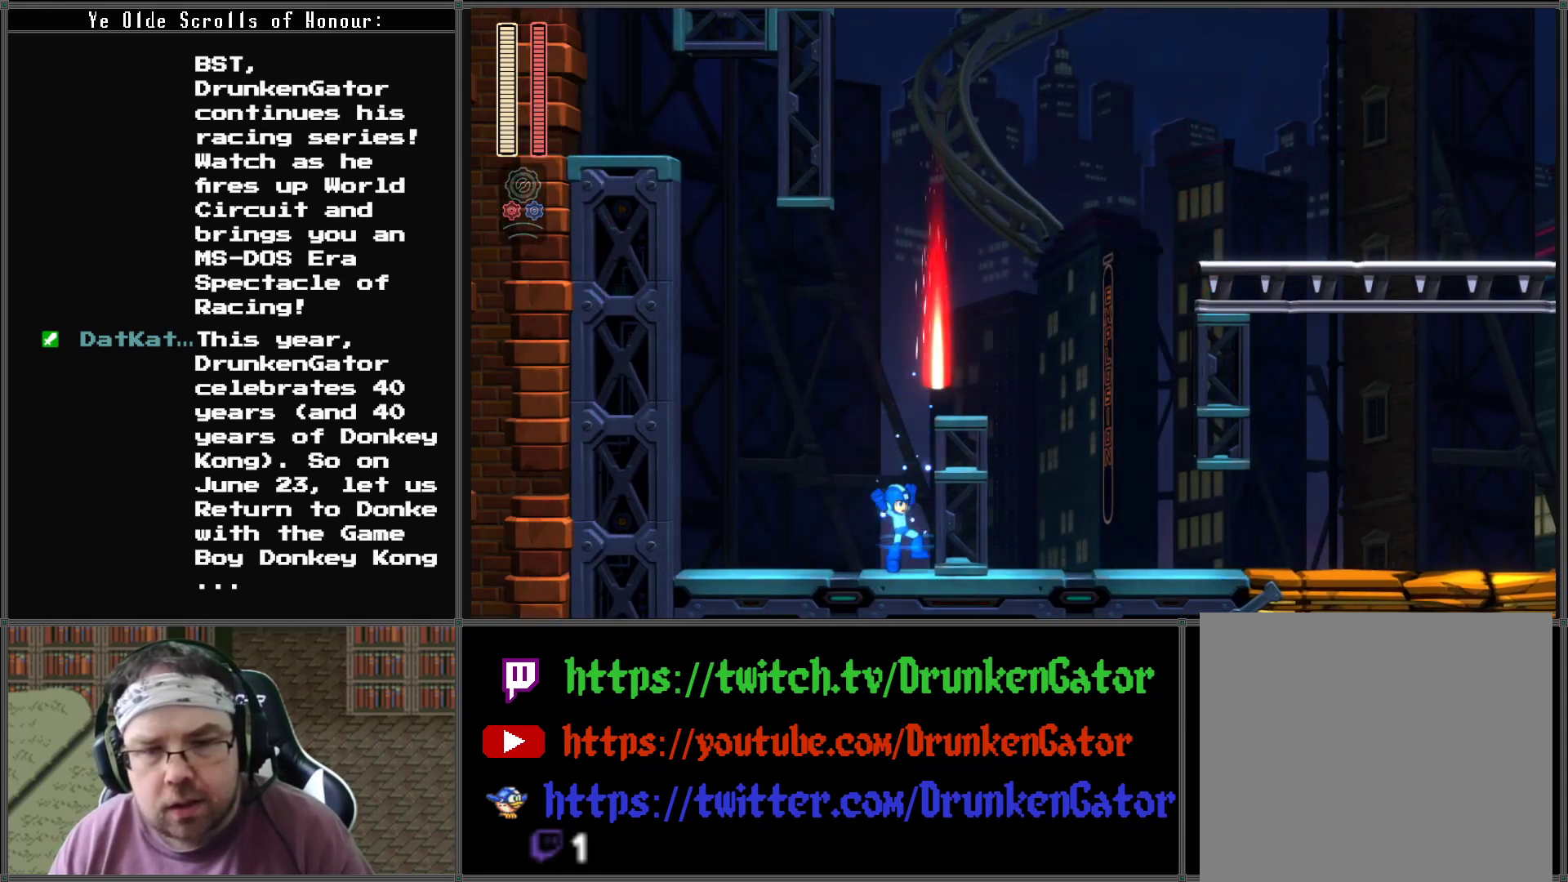
{"buttons": ["A"], "left_stick": "center", "right_stick": "center", "events": [[300, "A", "down"]]}
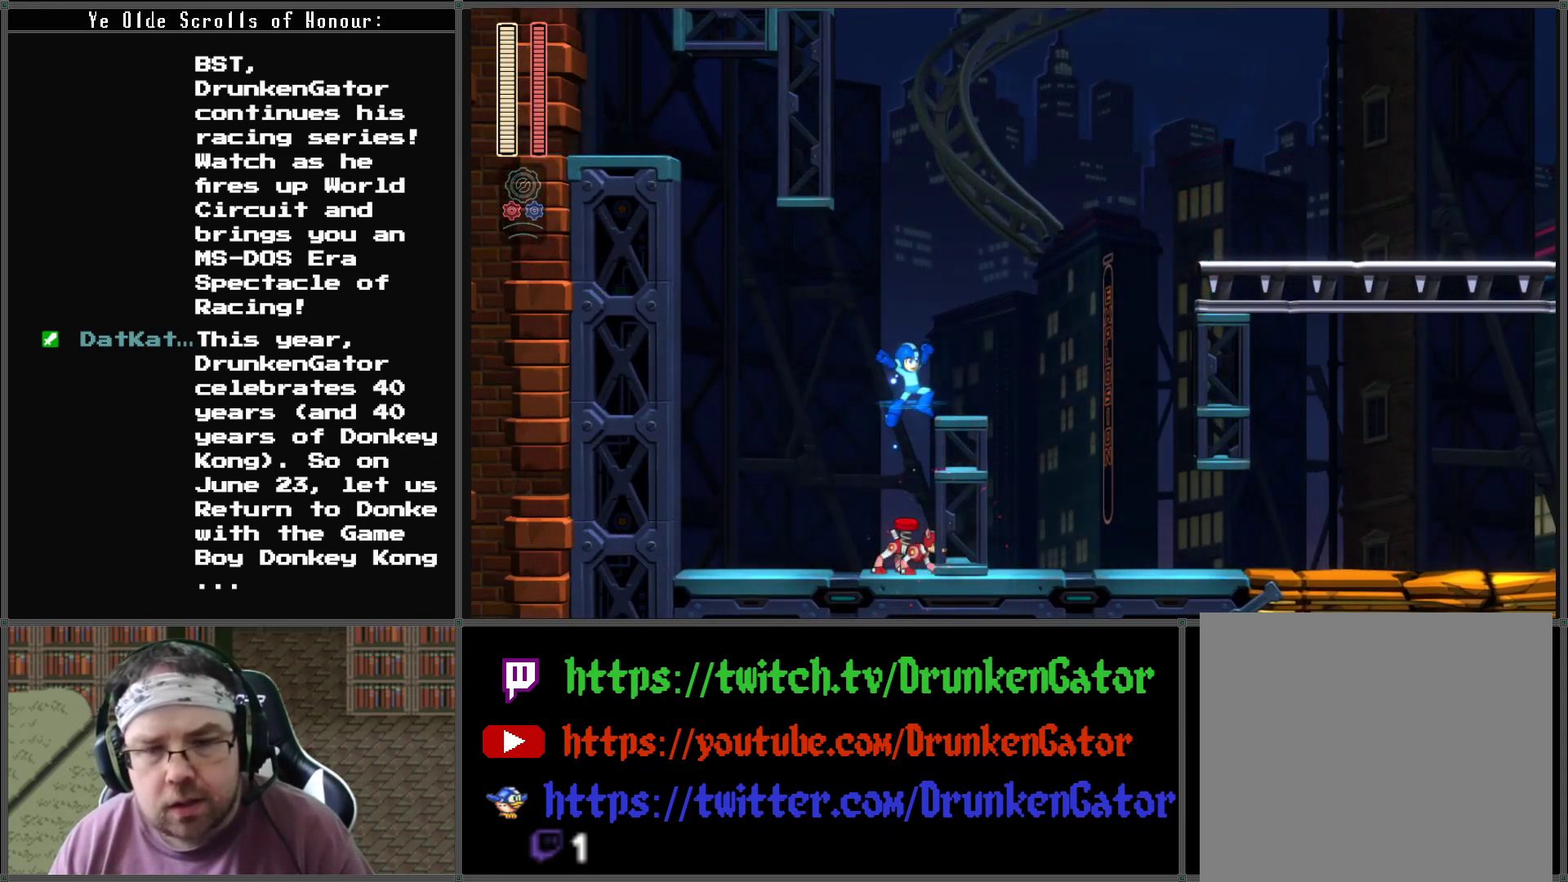
{"buttons": [], "left_stick": "center", "right_stick": "center", "events": [[33, "DPAD_RIGHT", "down"], [233, "A", "up"], [267, "DPAD_RIGHT", "up"]]}
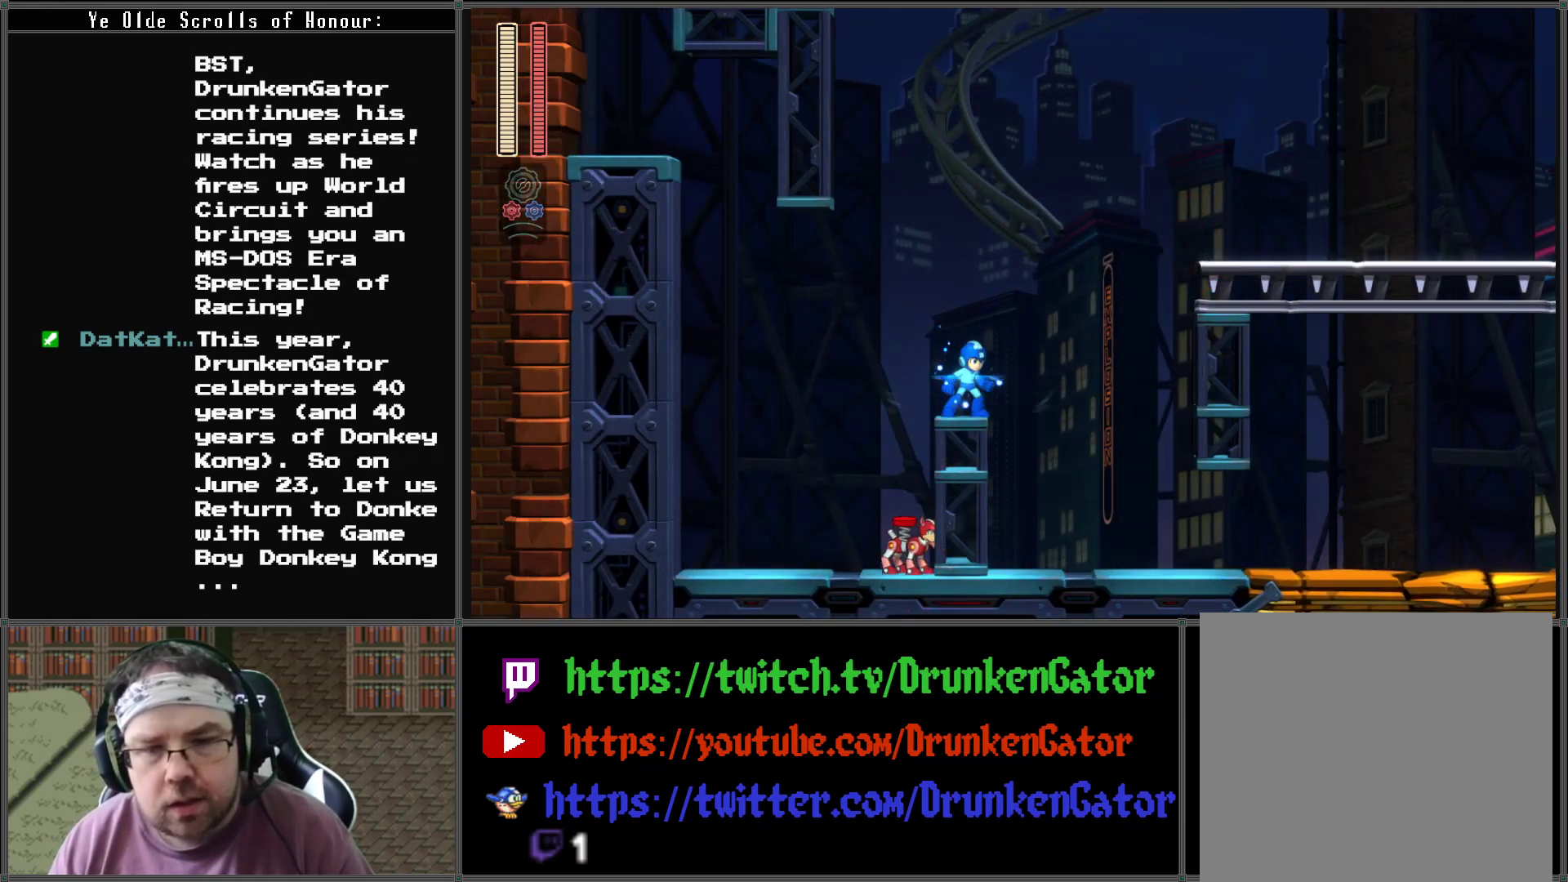
{"buttons": [], "left_stick": "center", "right_stick": "center", "events": [[100, "DPAD_LEFT", "down"], [267, "DPAD_LEFT", "up"], [333, "DPAD_RIGHT", "down"], [367, "DPAD_RIGHT", "up"]]}
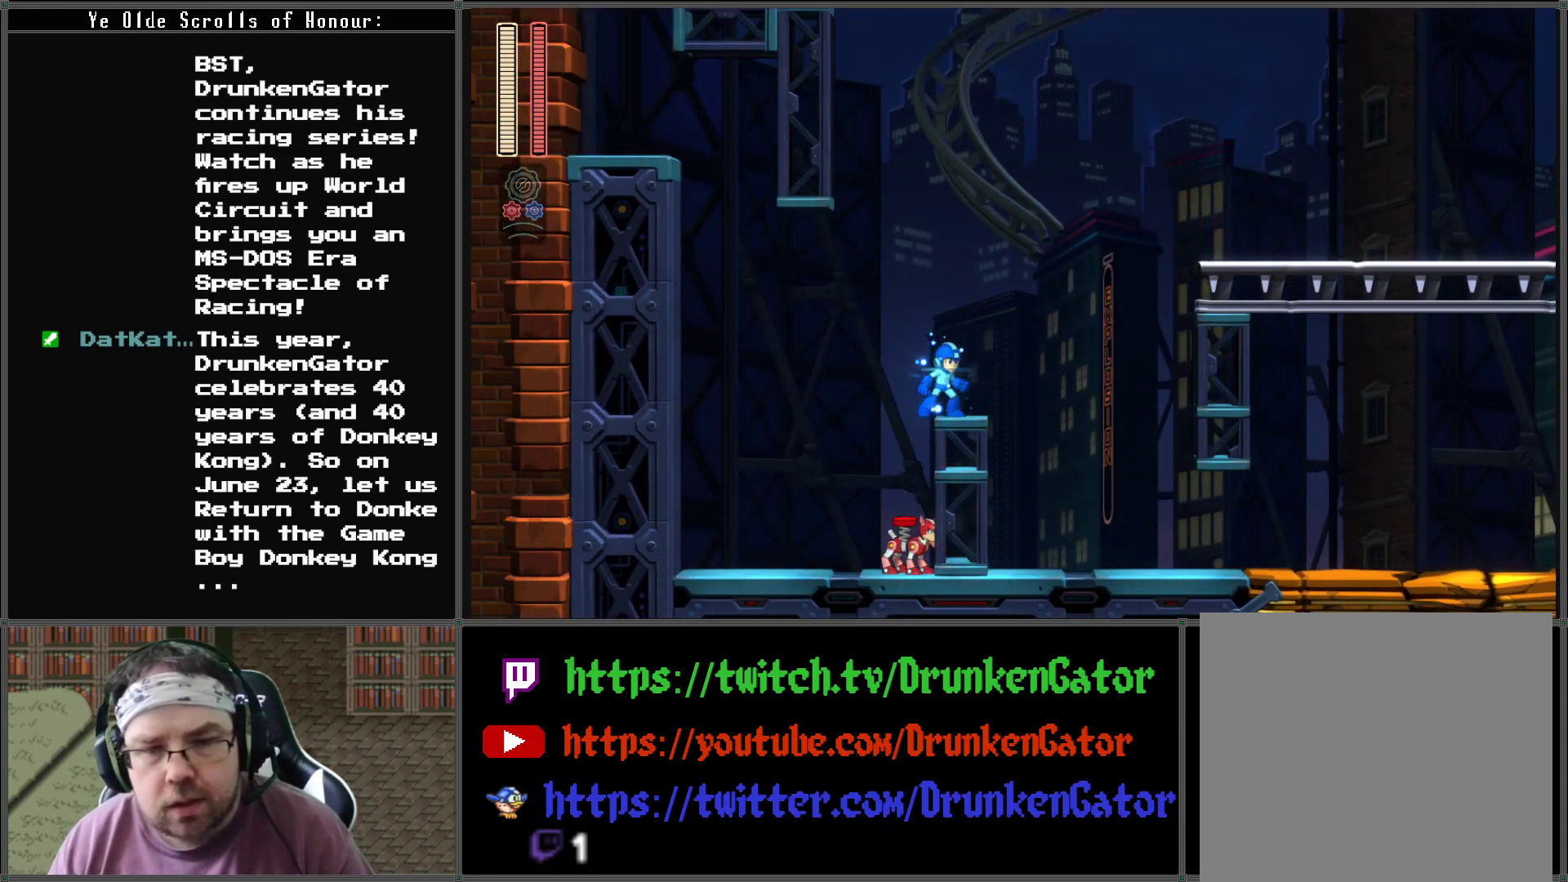
{"buttons": [], "left_stick": "center", "right_stick": "center", "events": [[333, "Y", "down"], [500, "Y", "up"]]}
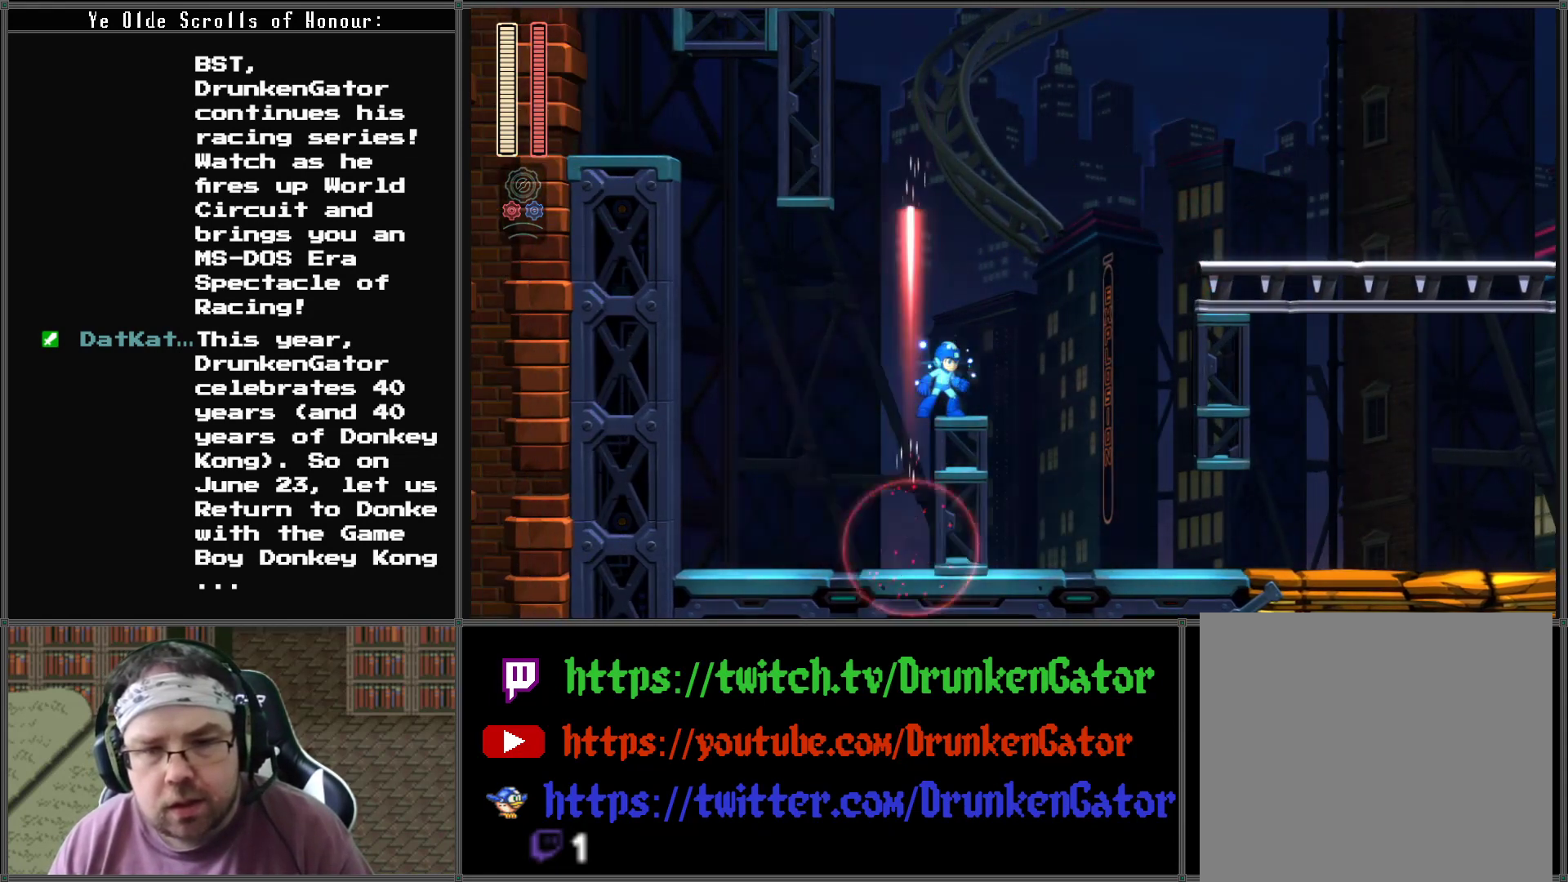
{"buttons": [], "left_stick": "center", "right_stick": "center", "events": [[400, "Y", "down"], [467, "Y", "up"]]}
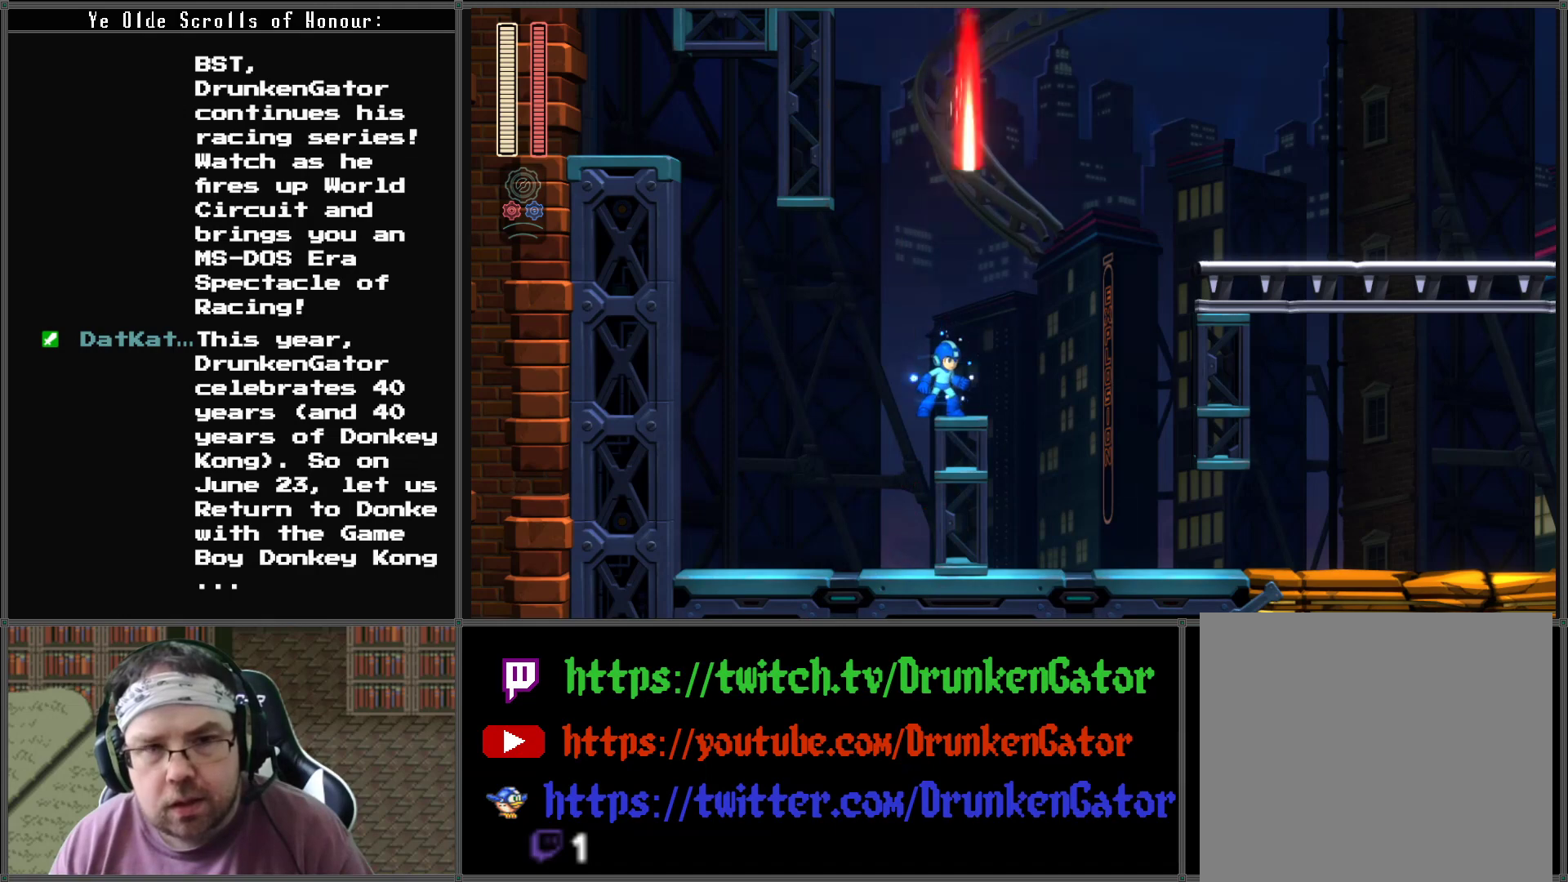
{"buttons": [], "left_stick": "center", "right_stick": "center", "events": [[167, "A", "down"], [433, "A", "up"]]}
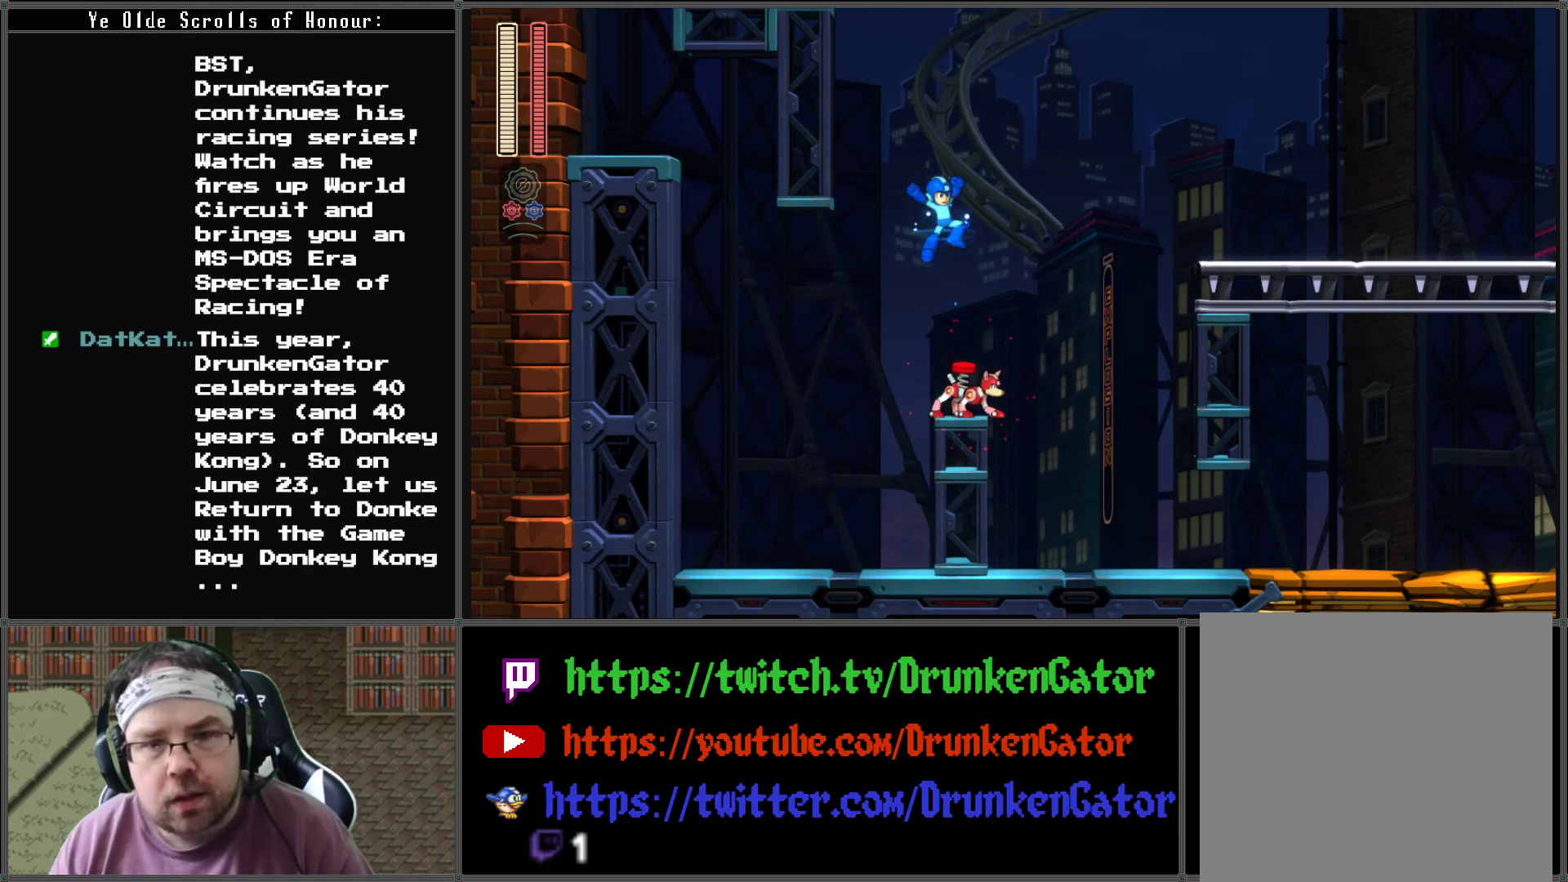
{"buttons": ["A", "DPAD_RIGHT"], "left_stick": "center", "right_stick": "center", "events": [[100, "DPAD_RIGHT", "down"], [200, "A", "down"]]}
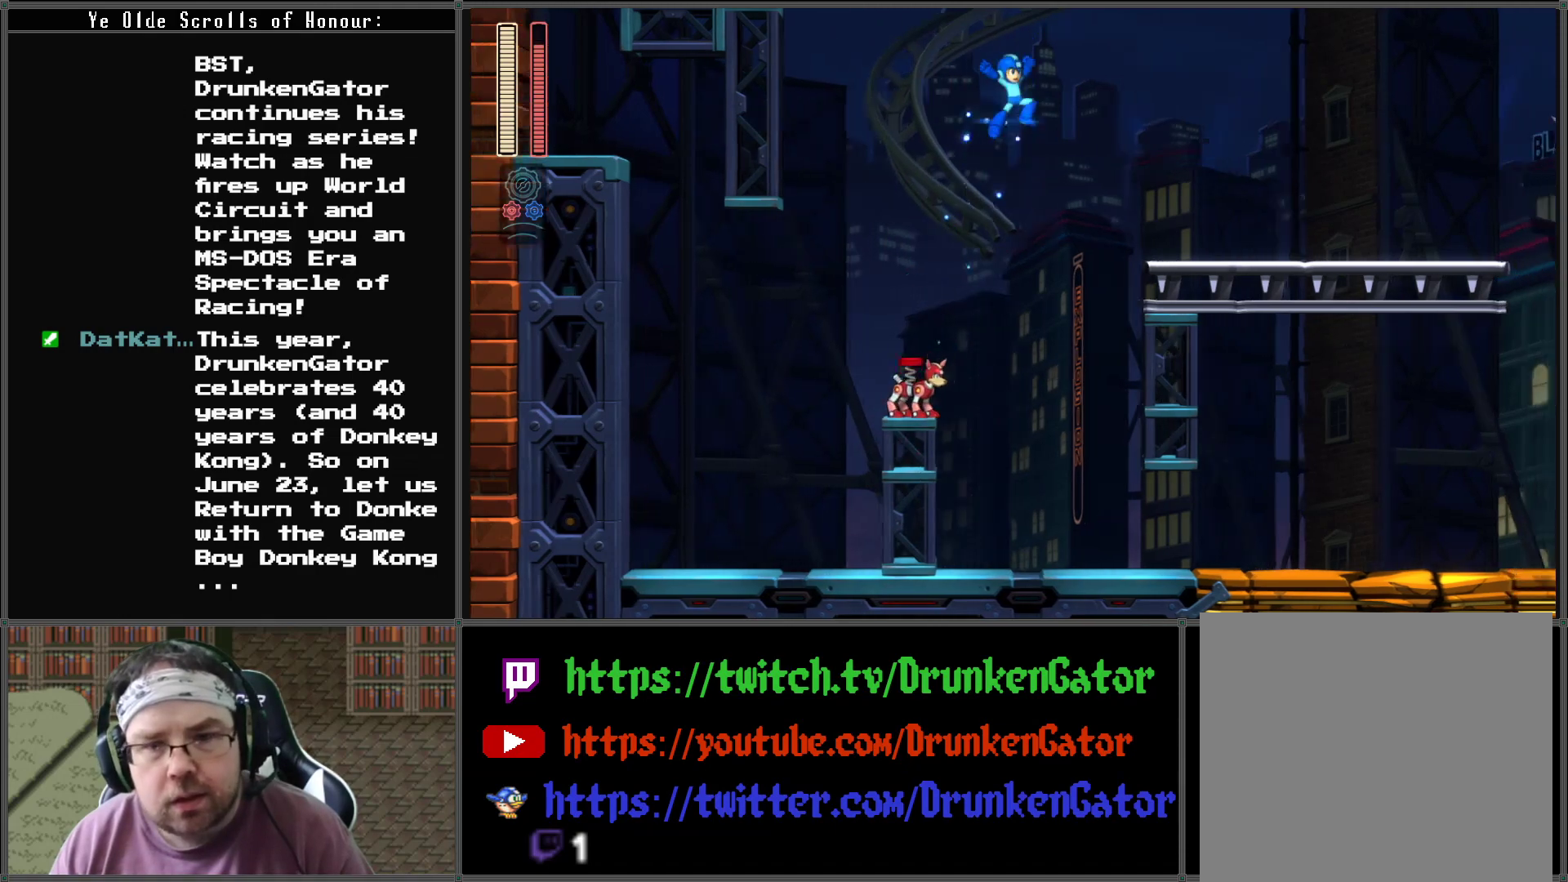
{"buttons": ["DPAD_RIGHT"], "left_stick": "center", "right_stick": "center", "events": [[200, "A", "up"]]}
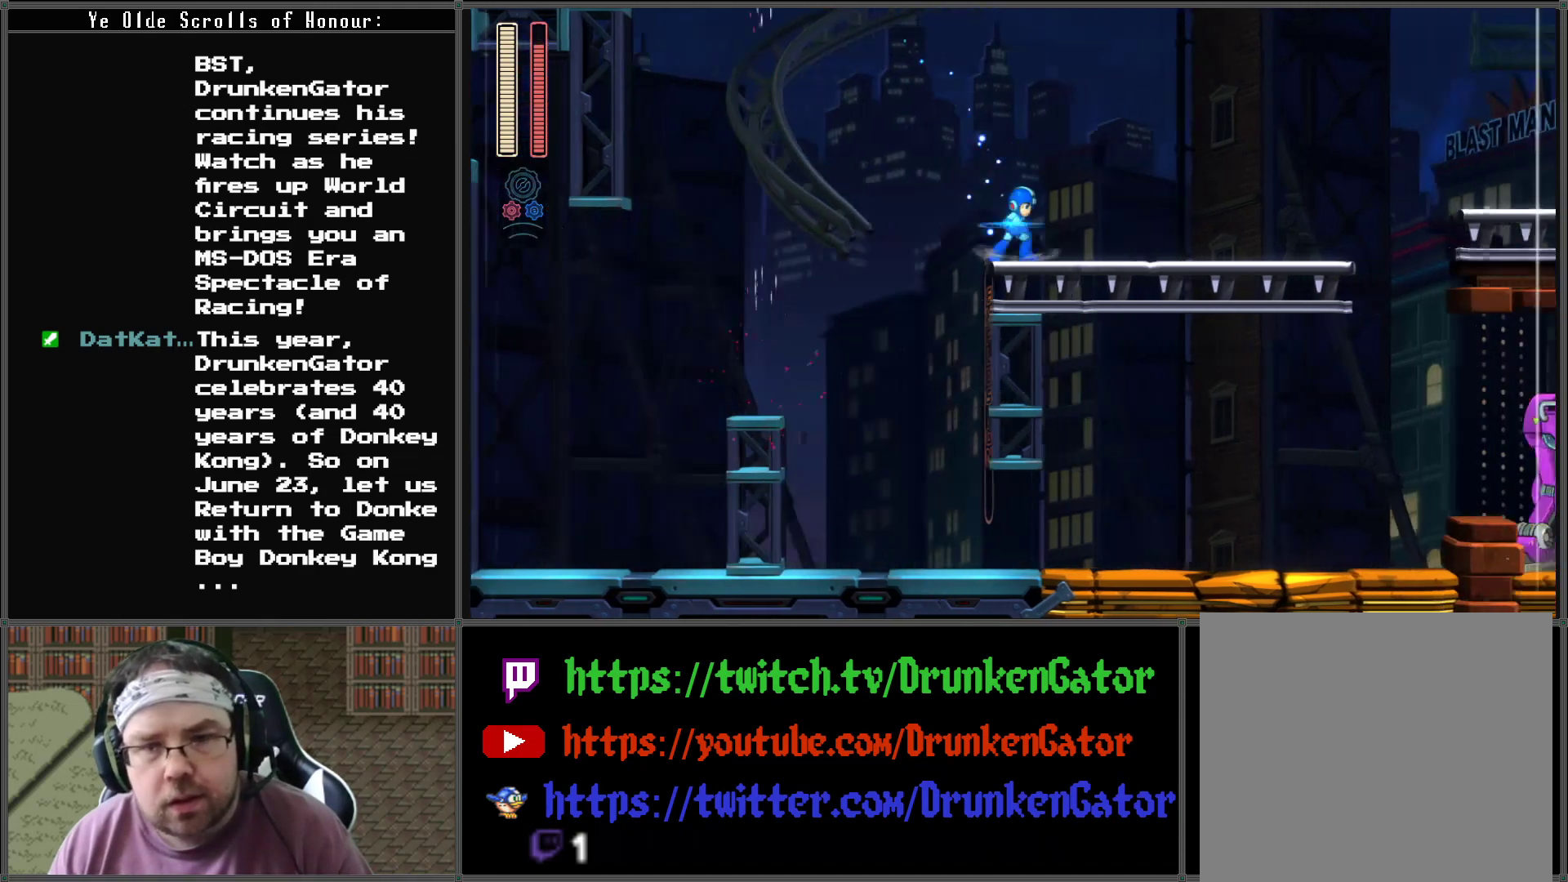
{"buttons": ["DPAD_RIGHT"], "left_stick": "center", "right_stick": "center", "events": [[200, "DPAD_RIGHT", "up"], [367, "DPAD_RIGHT", "down"]]}
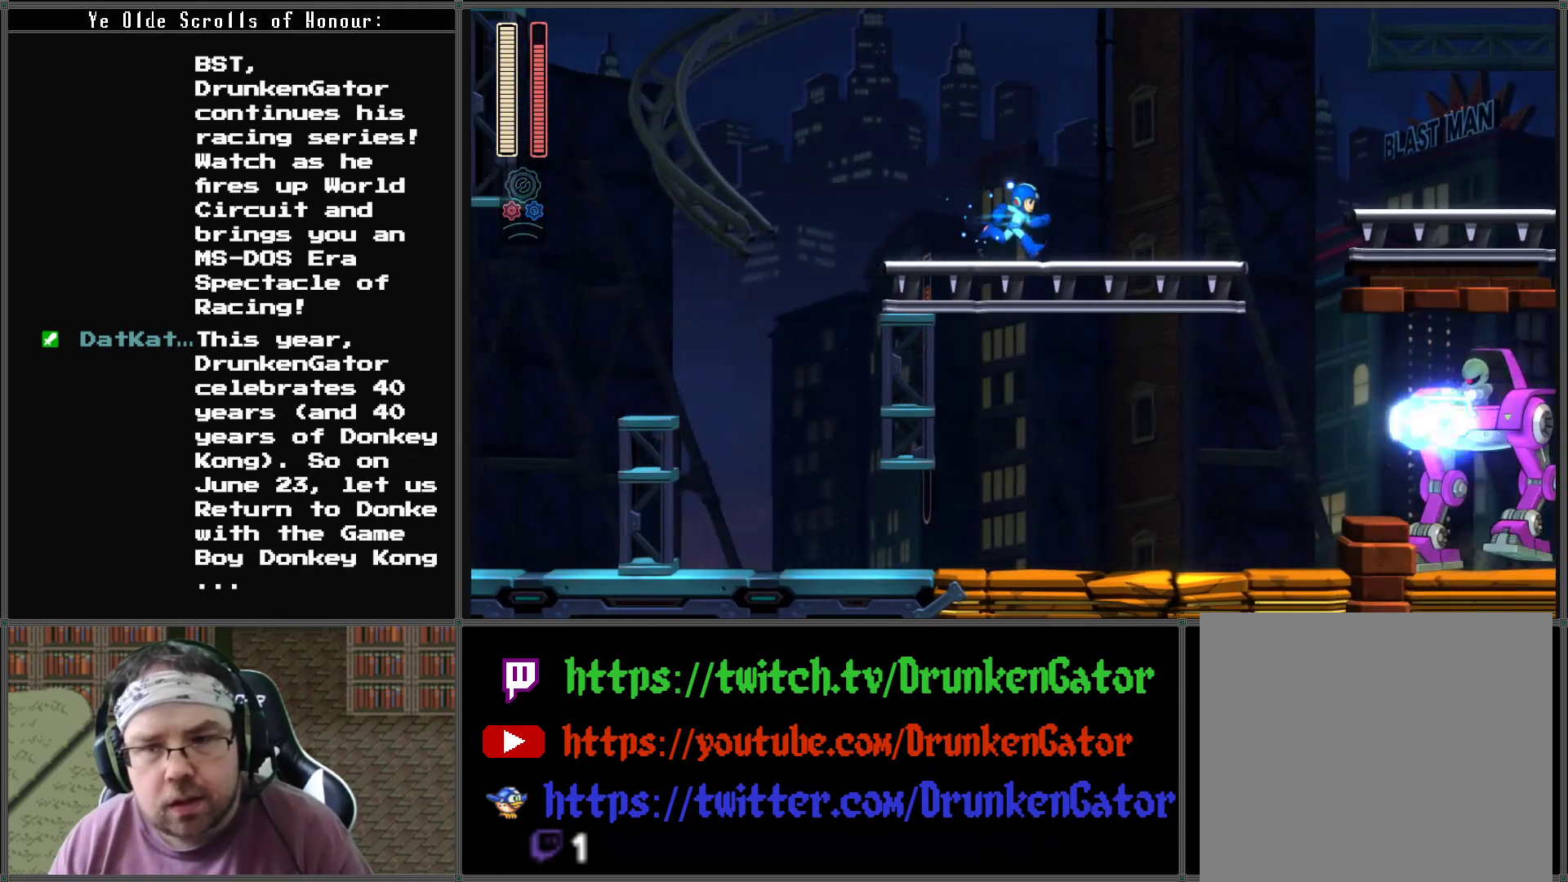
{"buttons": ["DPAD_RIGHT"], "left_stick": "center", "right_stick": "center", "events": []}
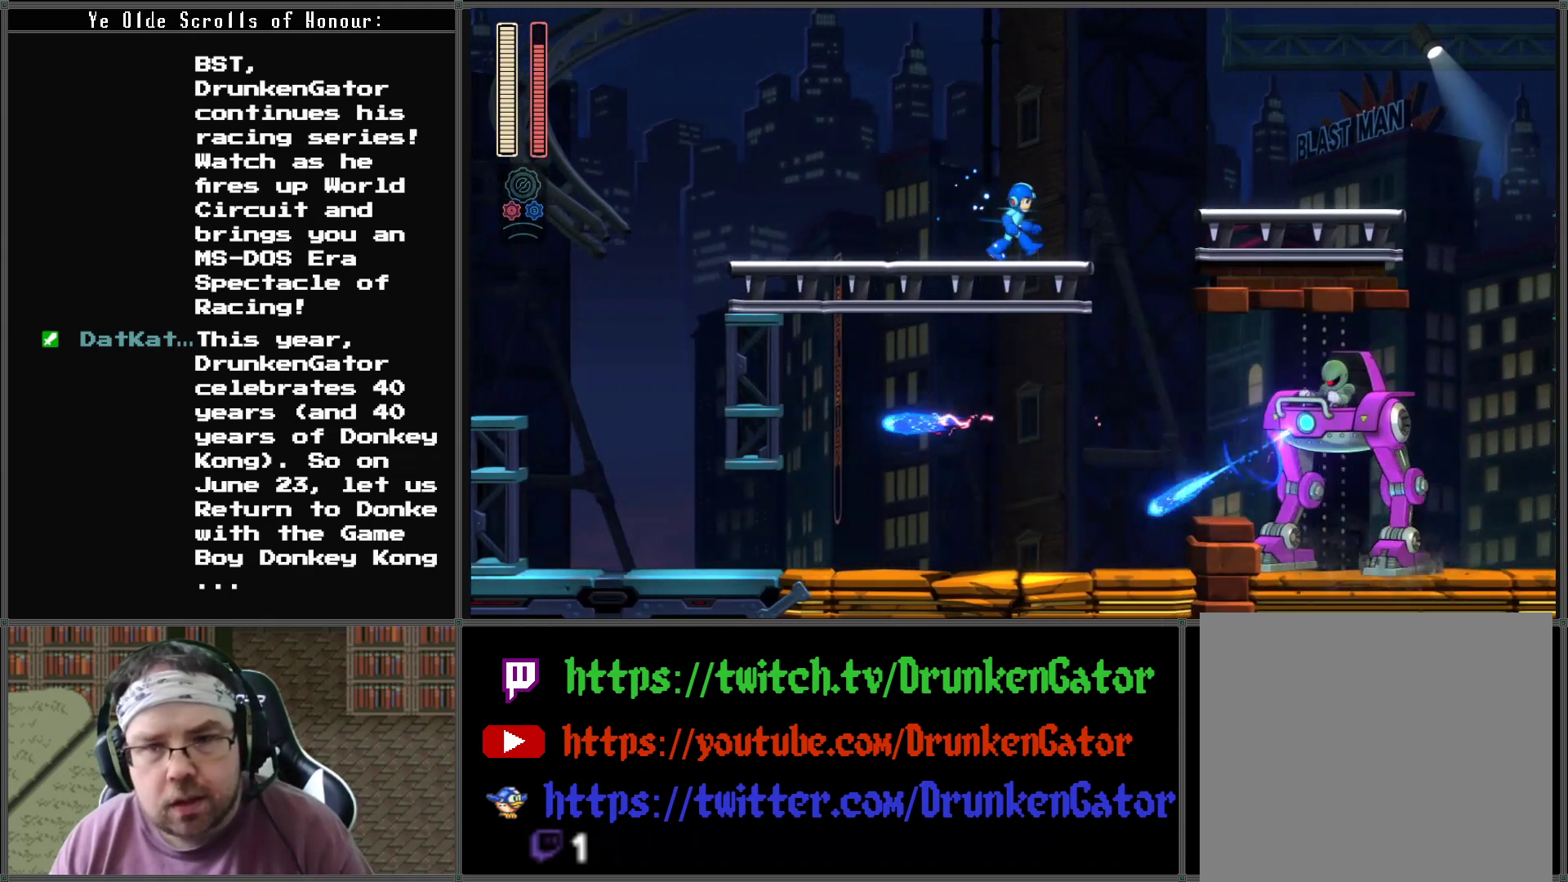
{"buttons": ["A", "DPAD_RIGHT"], "left_stick": "center", "right_stick": "center", "events": [[200, "A", "down"]]}
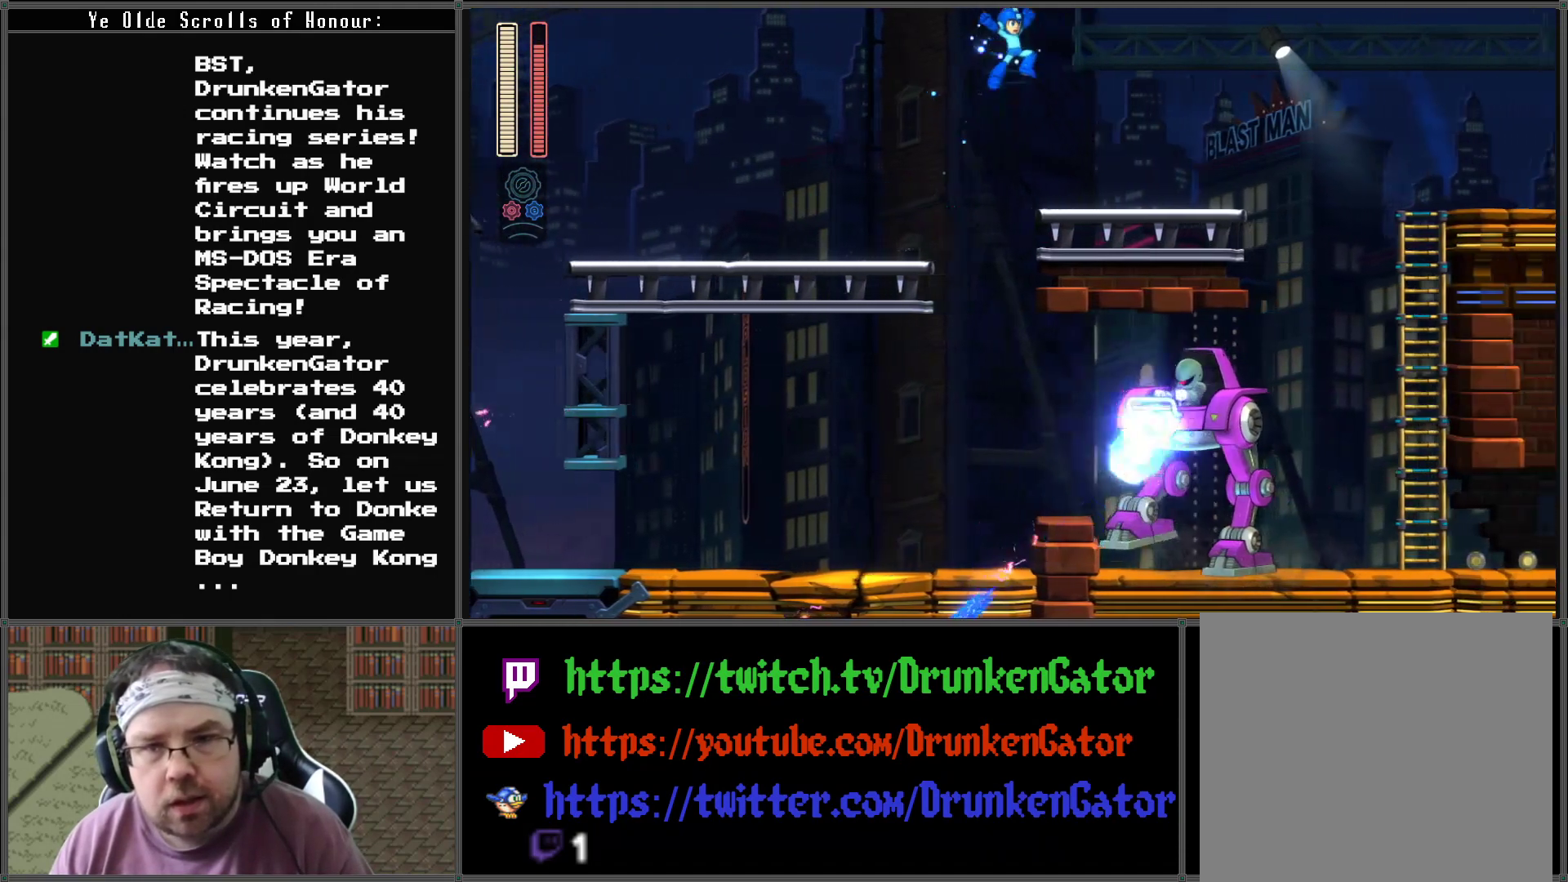
{"buttons": ["DPAD_RIGHT"], "left_stick": "center", "right_stick": "center", "events": [[33, "A", "up"]]}
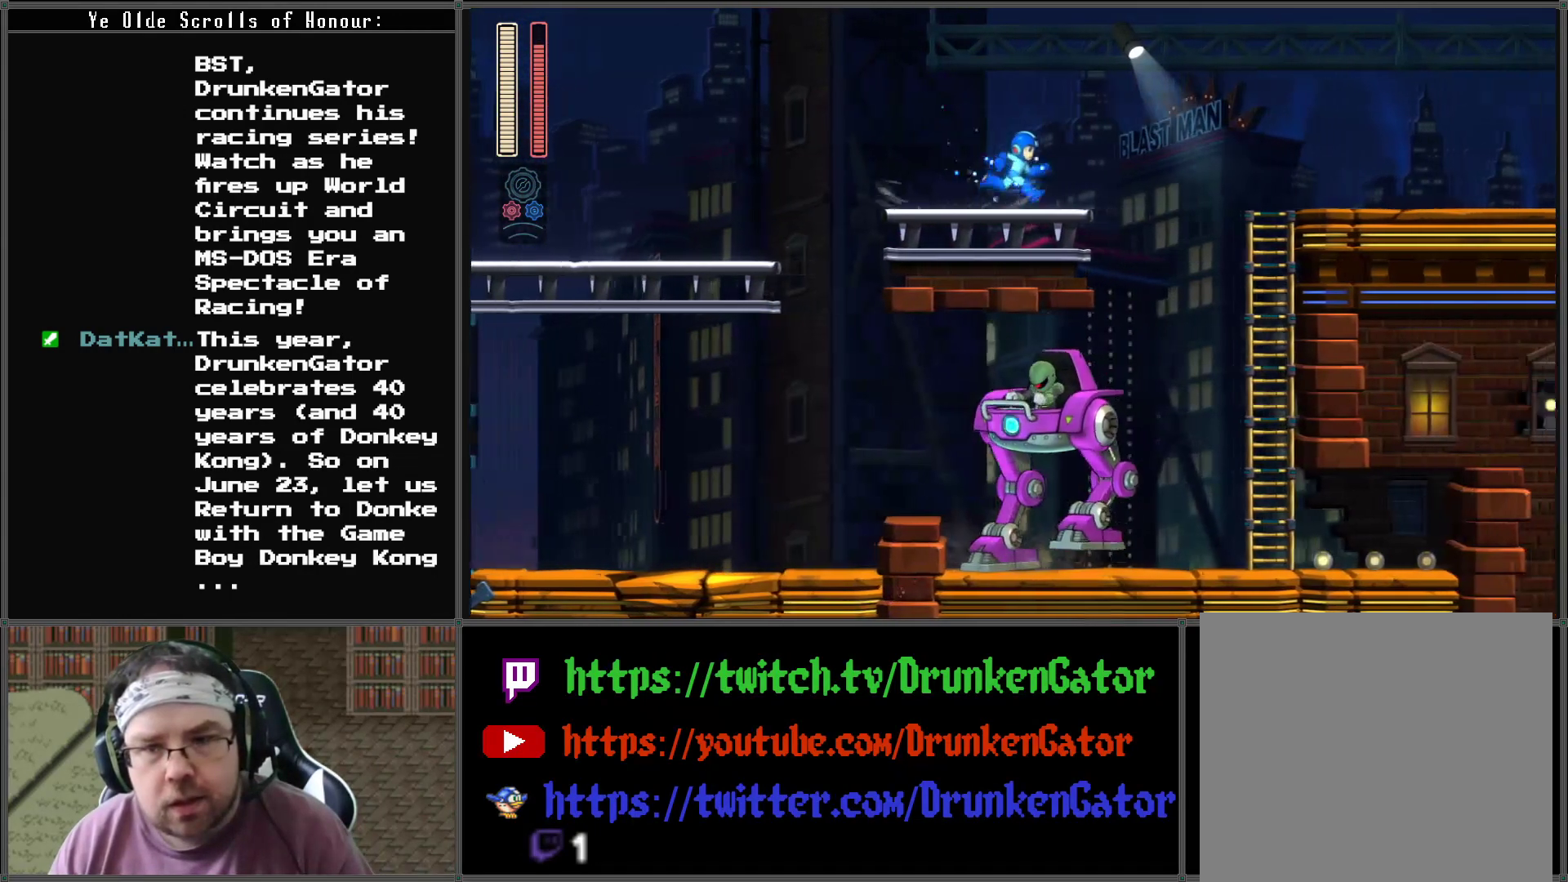
{"buttons": ["DPAD_RIGHT"], "left_stick": "center", "right_stick": "center", "events": [[133, "A", "down"], [300, "A", "up"]]}
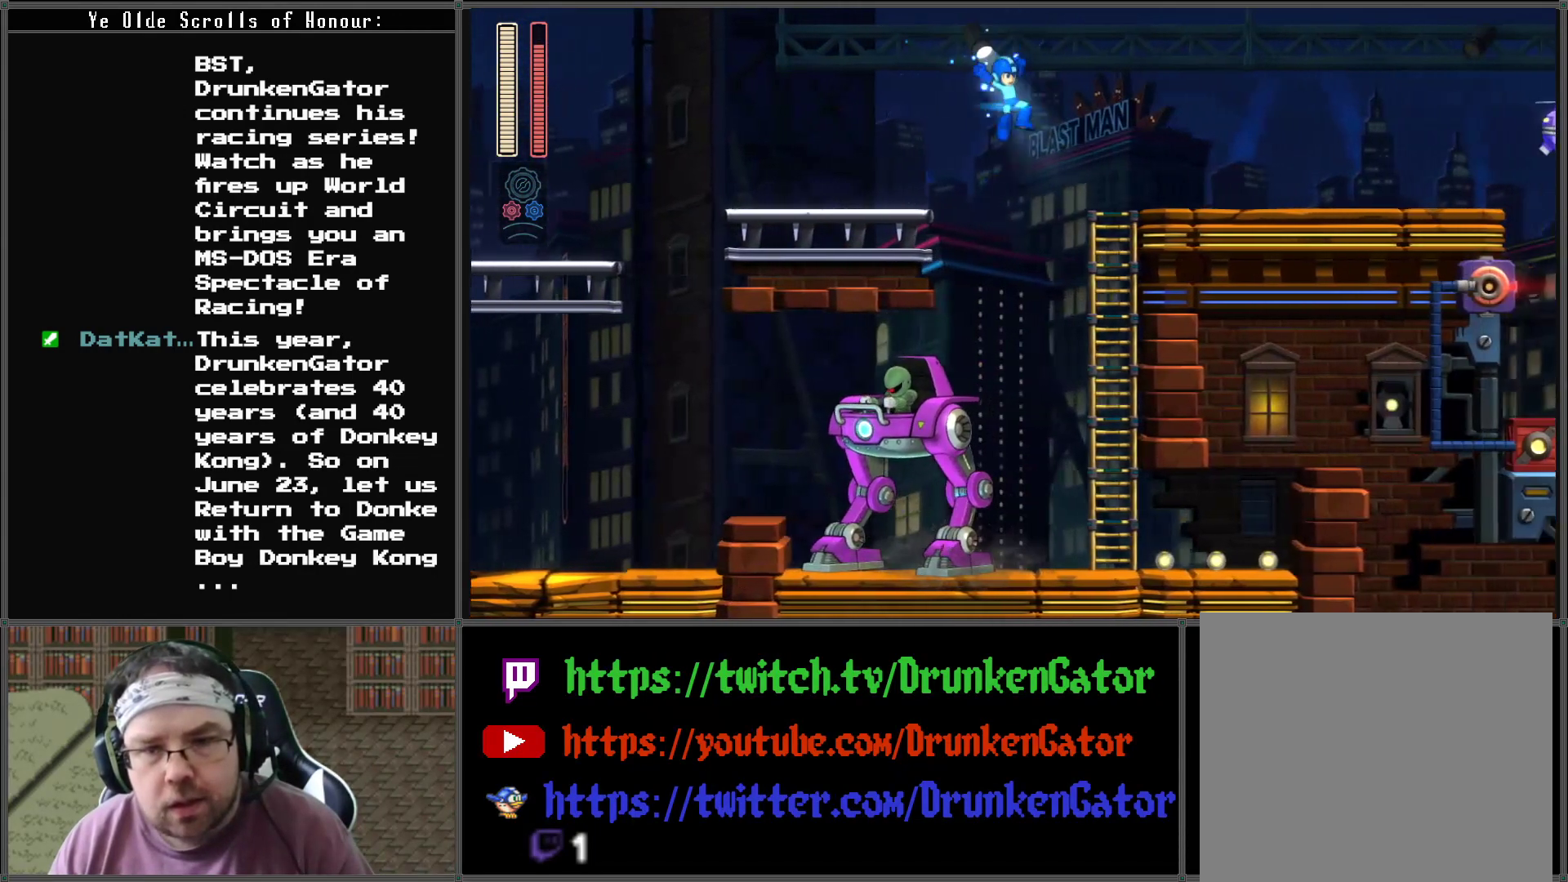
{"buttons": ["DPAD_LEFT"], "left_stick": "center", "right_stick": "center", "events": [[500, "DPAD_LEFT", "down"], [500, "DPAD_RIGHT", "up"]]}
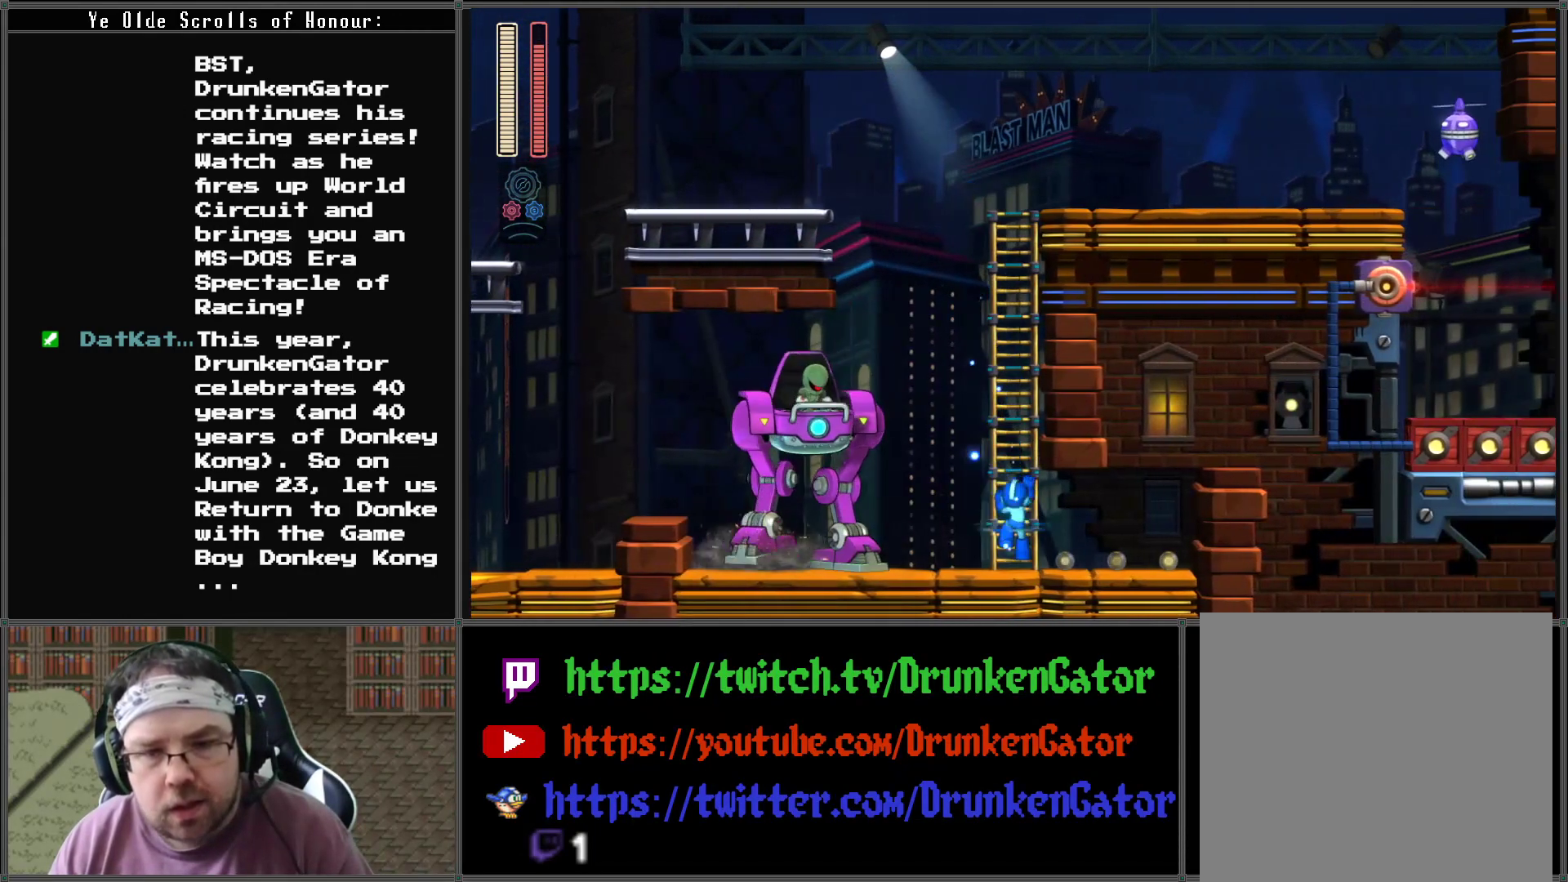
{"buttons": ["X", "DPAD_LEFT"], "left_stick": "center", "right_stick": "center", "events": [[67, "X", "down"], [100, "DPAD_LEFT", "up"], [133, "X", "up"], [233, "X", "down"], [300, "X", "up"], [400, "DPAD_LEFT", "down"], [500, "X", "down"]]}
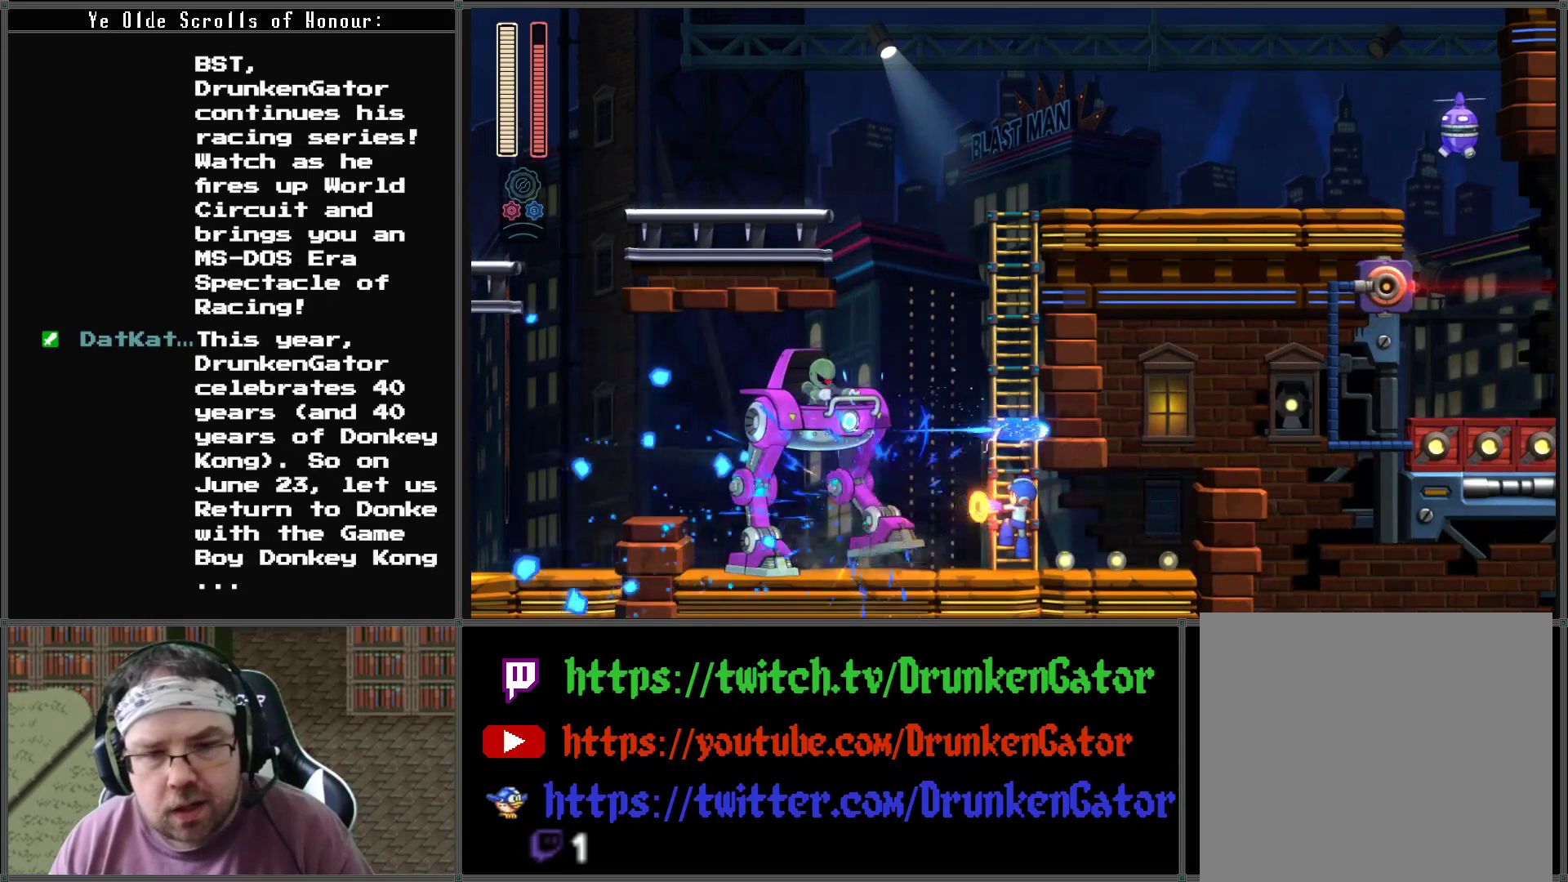
{"buttons": ["DPAD_DOWN"], "left_stick": "center", "right_stick": "center", "events": [[67, "DPAD_LEFT", "up"], [67, "X", "up"], [133, "X", "down"], [167, "DPAD_DOWN", "down"], [200, "X", "up"], [300, "X", "down"], [333, "X", "up"], [433, "X", "down"], [500, "X", "up"]]}
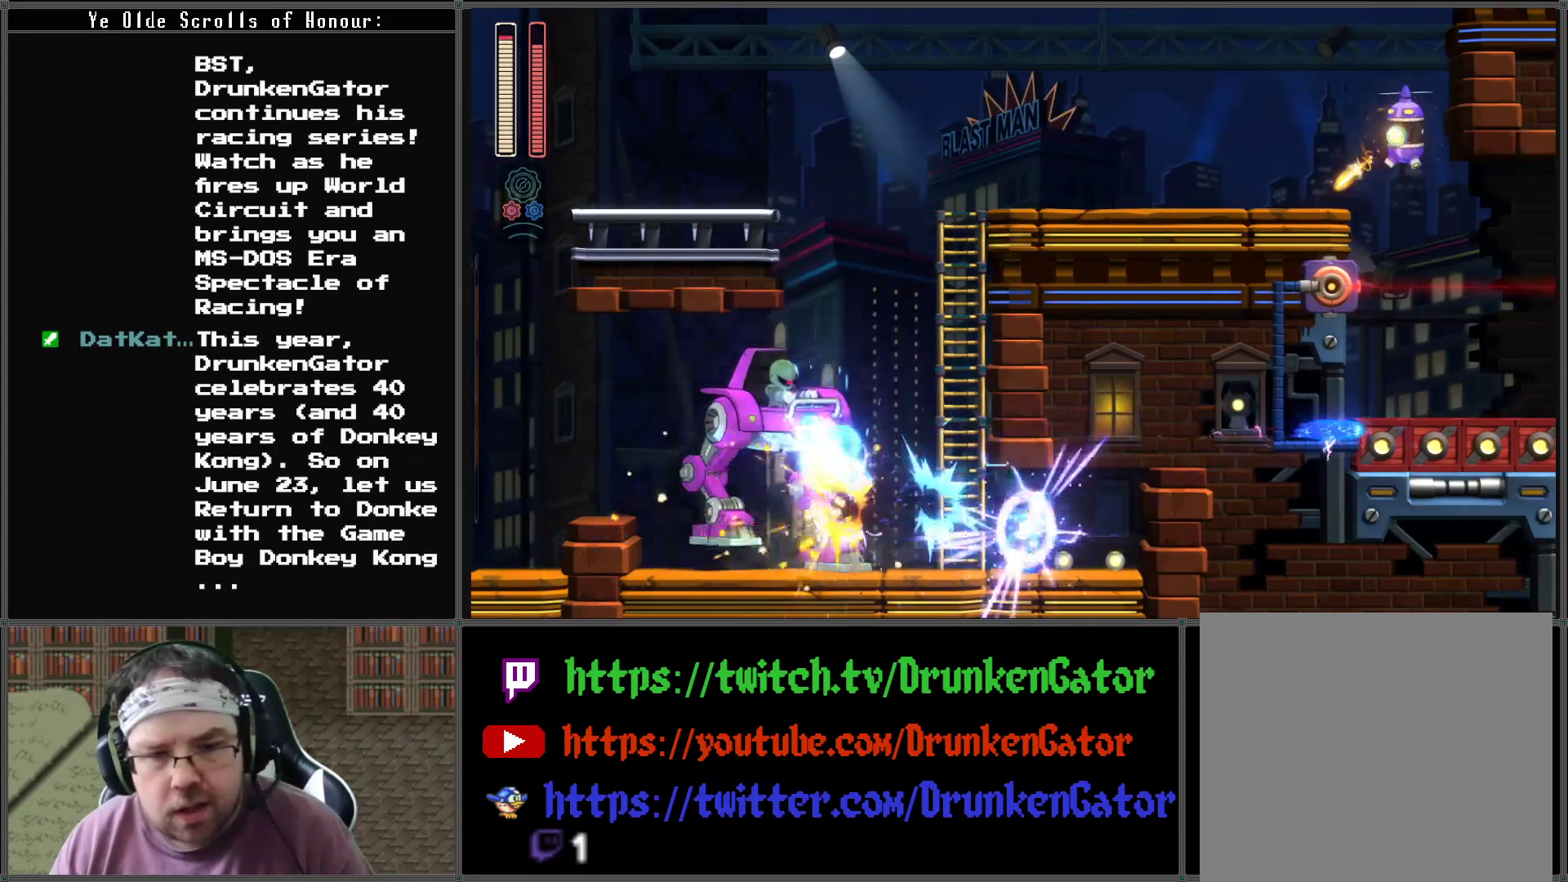
{"buttons": ["DPAD_LEFT"], "left_stick": "center", "right_stick": "center", "events": [[67, "X", "down"], [167, "DPAD_DOWN", "up"], [167, "X", "up"], [233, "X", "down"], [300, "DPAD_LEFT", "down"], [300, "X", "up"], [400, "X", "down"], [467, "X", "up"]]}